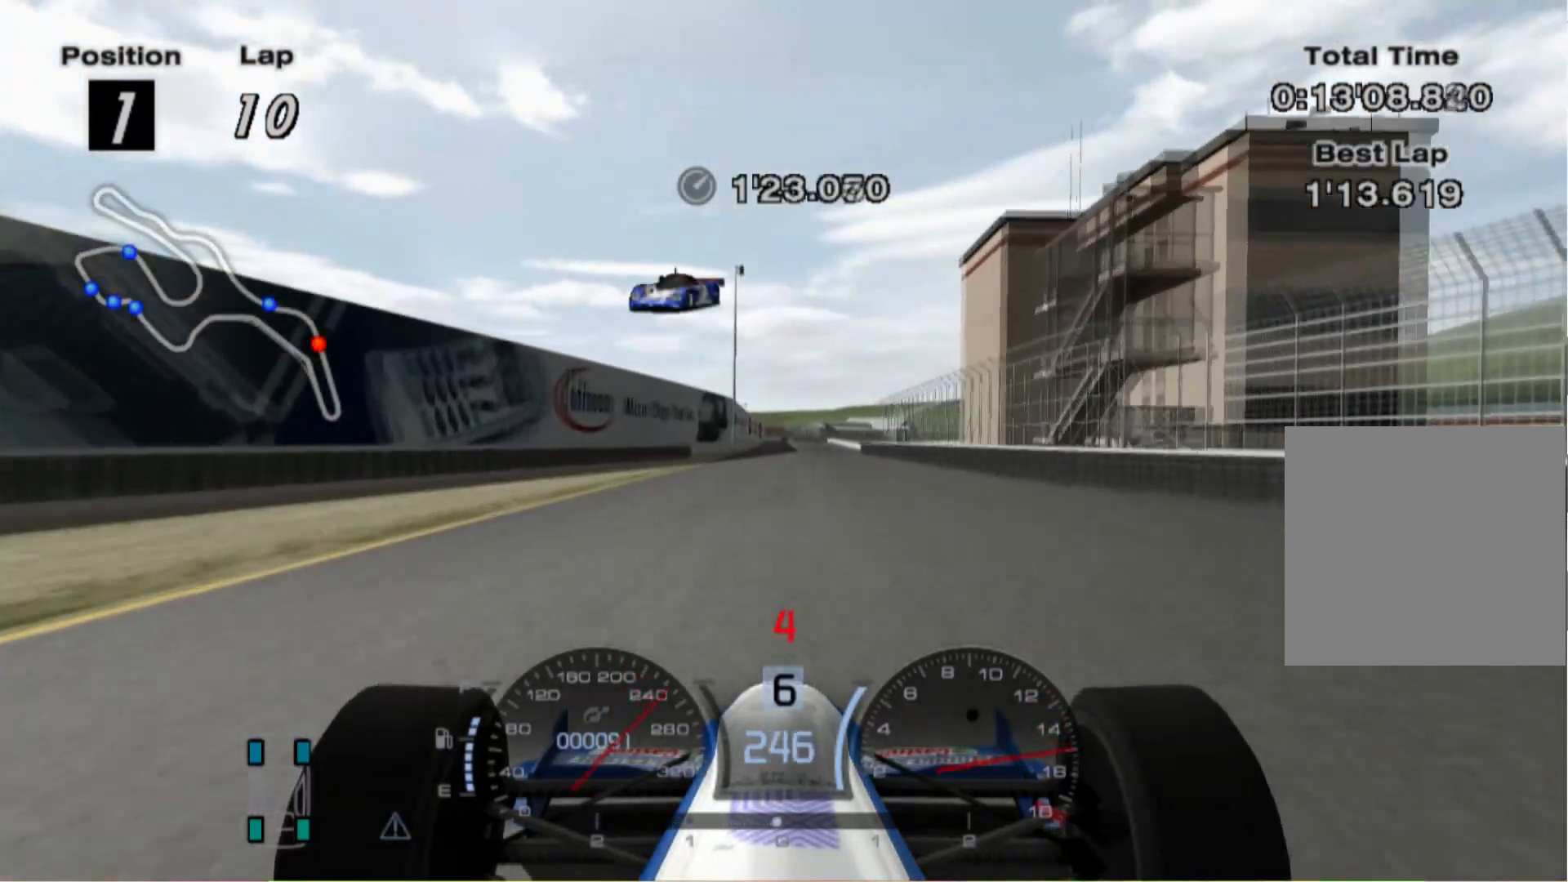
Gameplay with a controller (Xbox layout); each line is a JSON object with the inputs held at the frame after it. "events" lists button and stick changes between this image and that frame as [ms after this image, input, new state], when the widget could be followed in between. Not read: R2.
{"buttons": [], "left_stick": "center", "right_stick": "center", "events": [[120, "left_stick", "right"], [240, "left_stick", "center"]]}
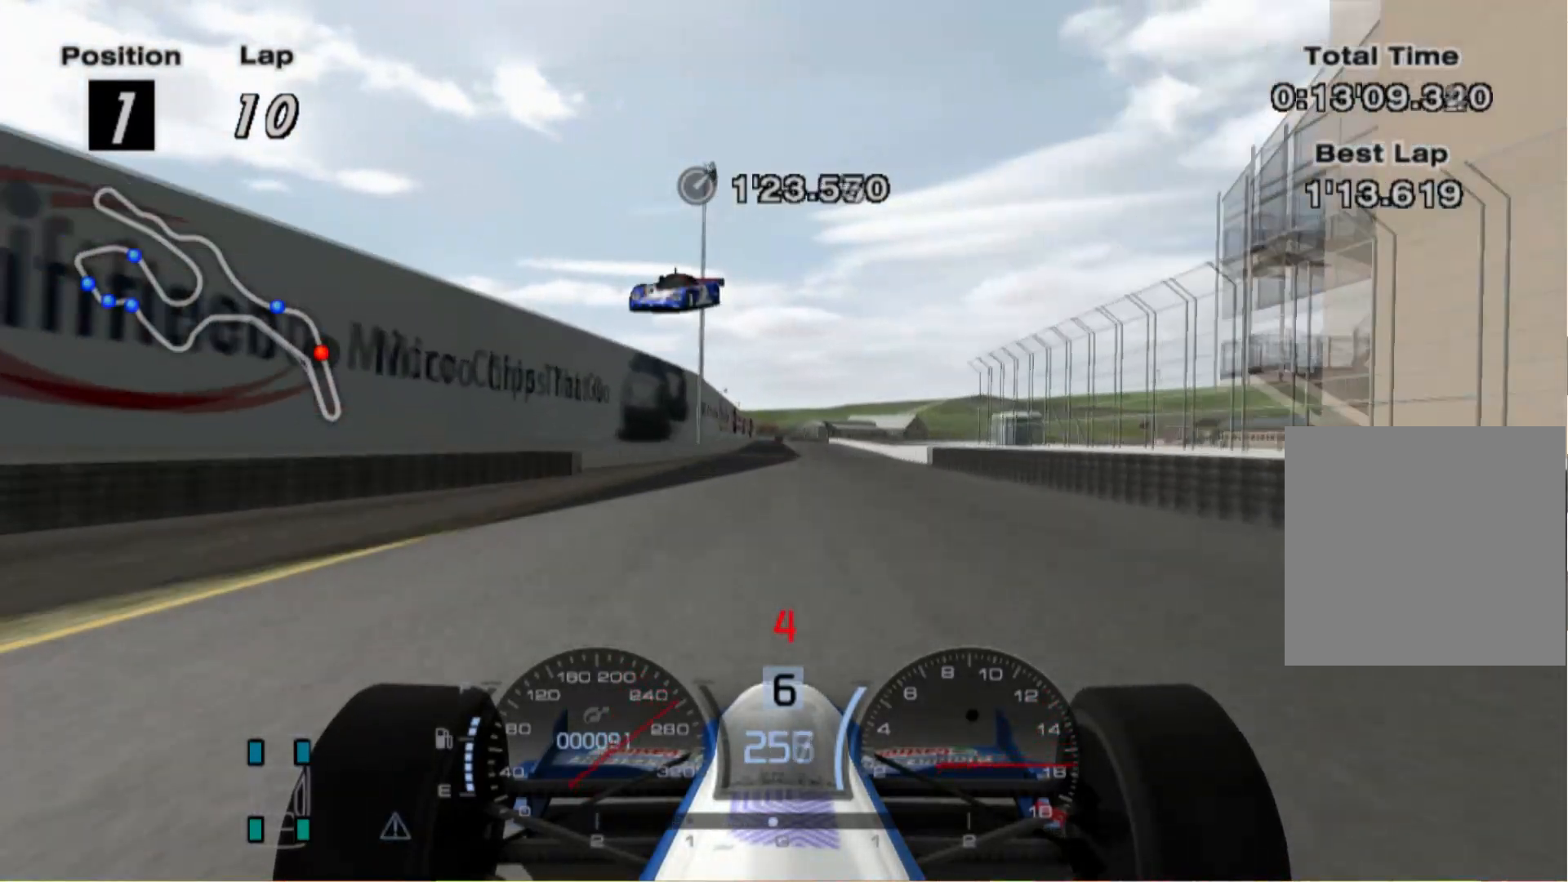
{"buttons": [], "left_stick": "center", "right_stick": "center", "events": [[120, "left_stick", "right"], [260, "left_stick", "center"]]}
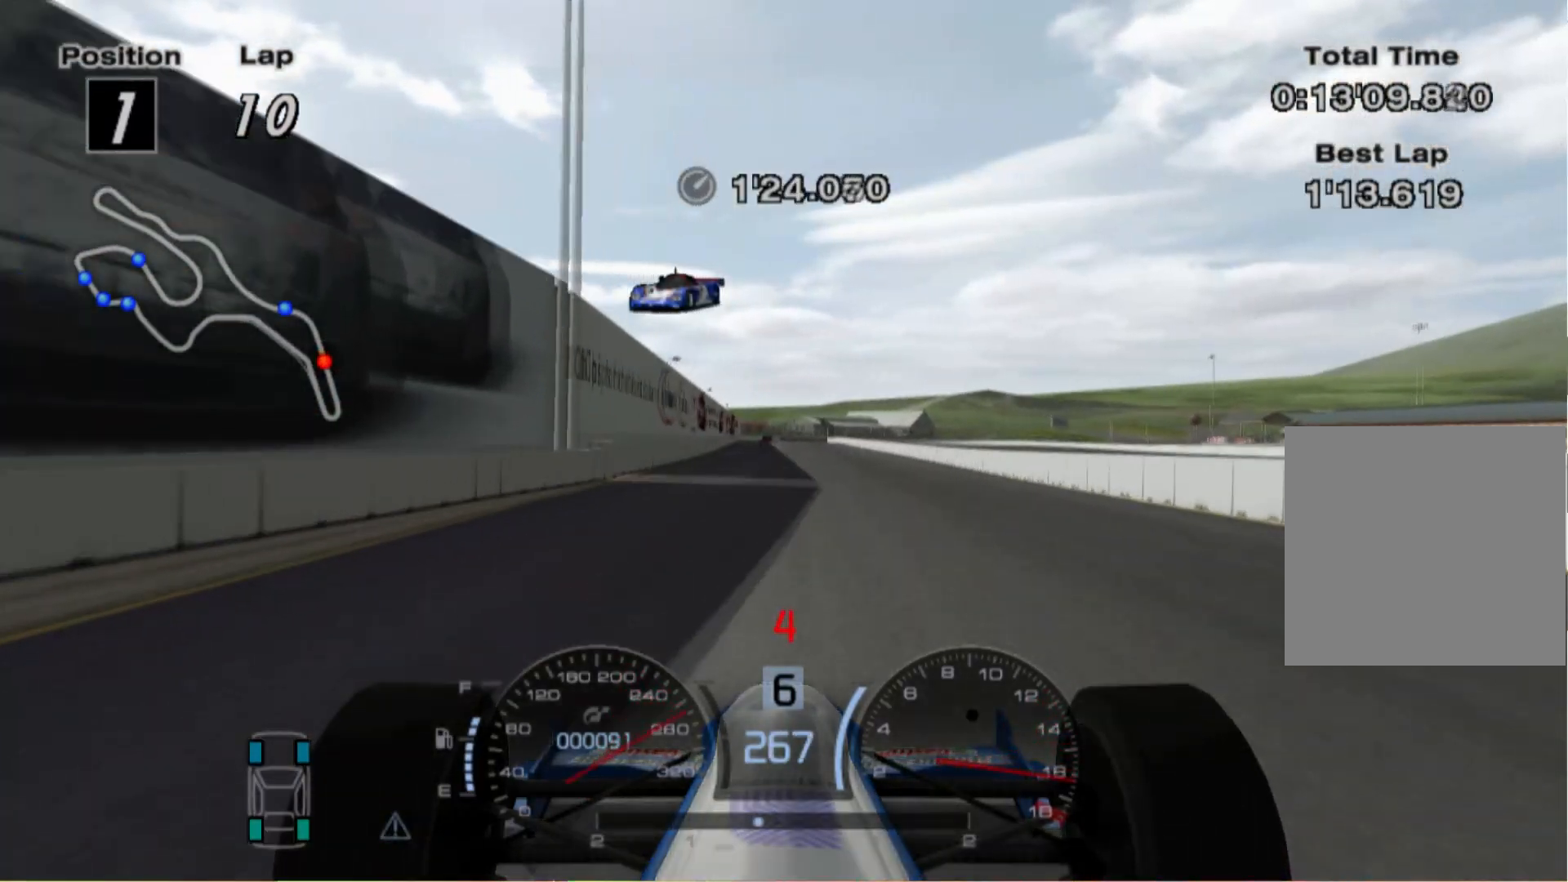
{"buttons": [], "left_stick": "center", "right_stick": "center", "events": []}
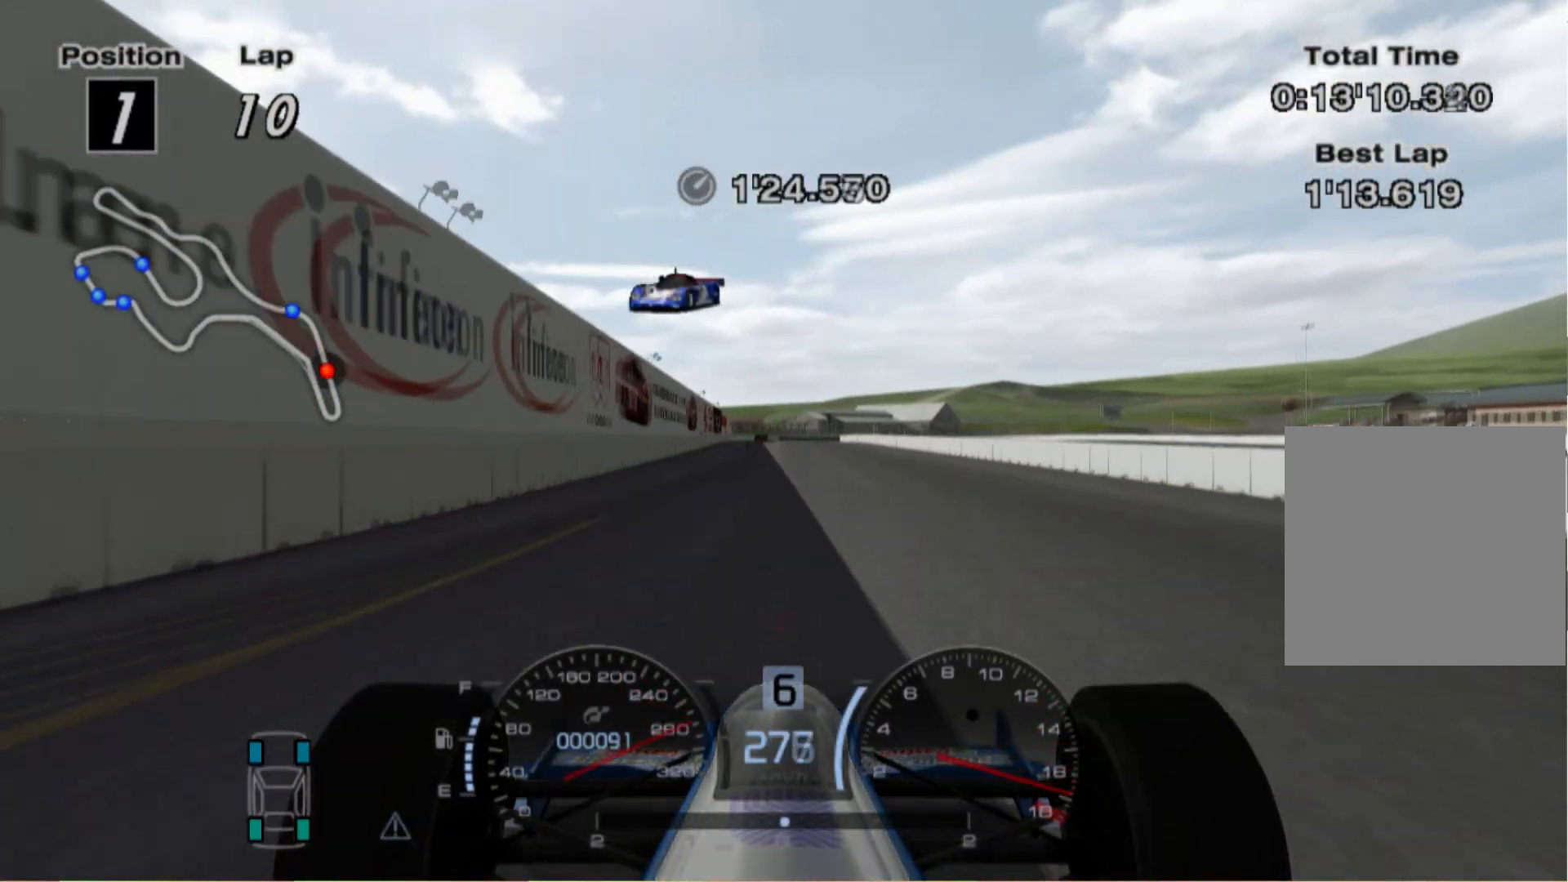
{"buttons": [], "left_stick": "center", "right_stick": "center", "events": []}
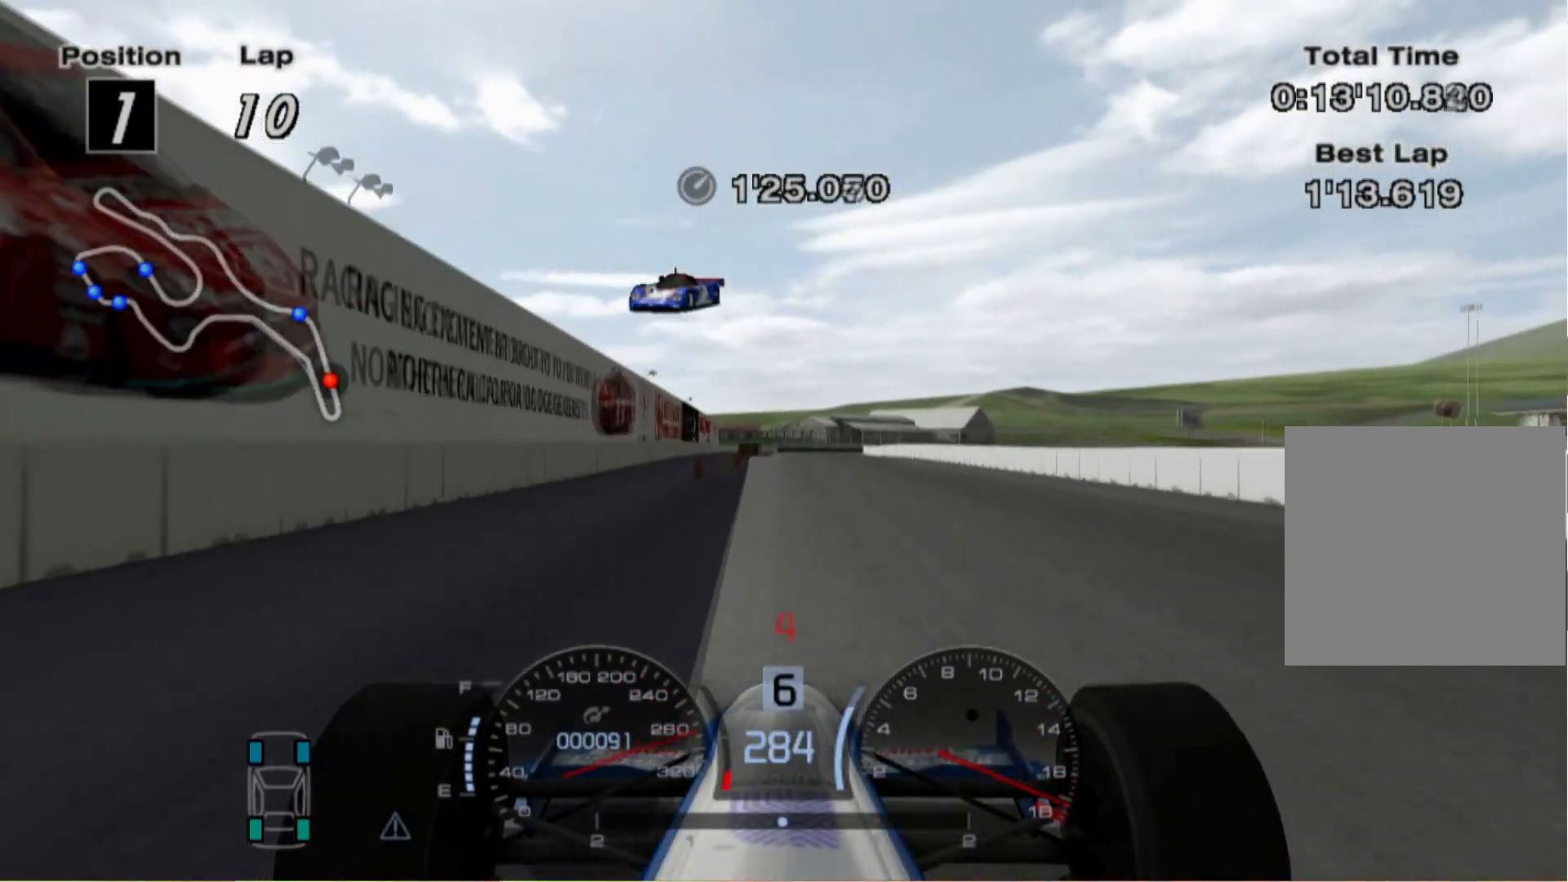
{"buttons": ["L2"], "left_stick": "center", "right_stick": "center", "events": [[20, "L2", "down"]]}
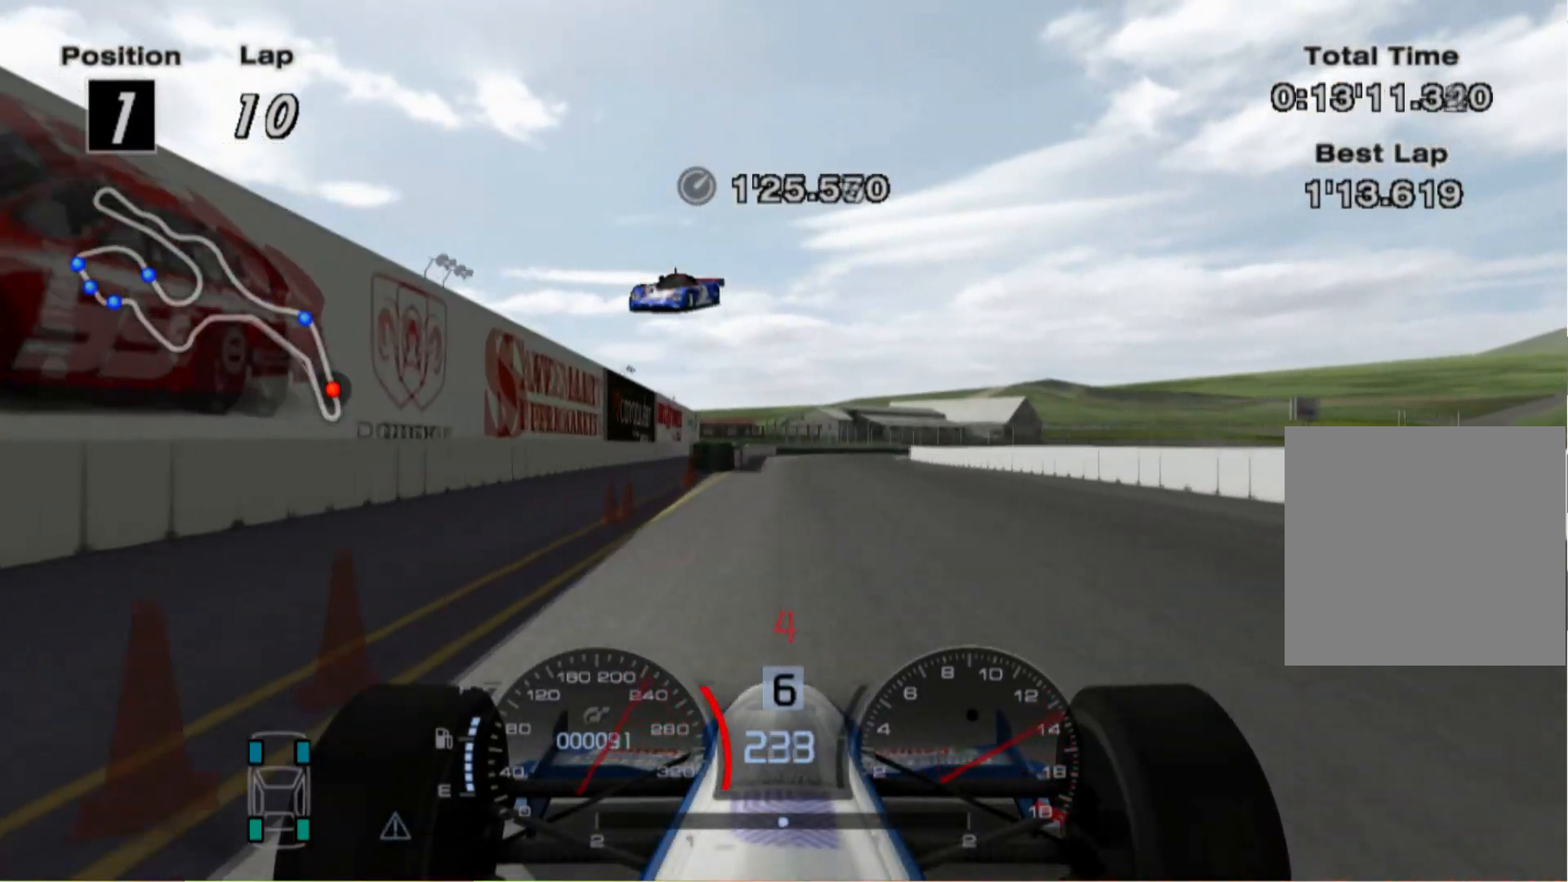
{"buttons": ["L2"], "left_stick": "center", "right_stick": "center", "events": [[140, "X", "down"], [240, "X", "up"]]}
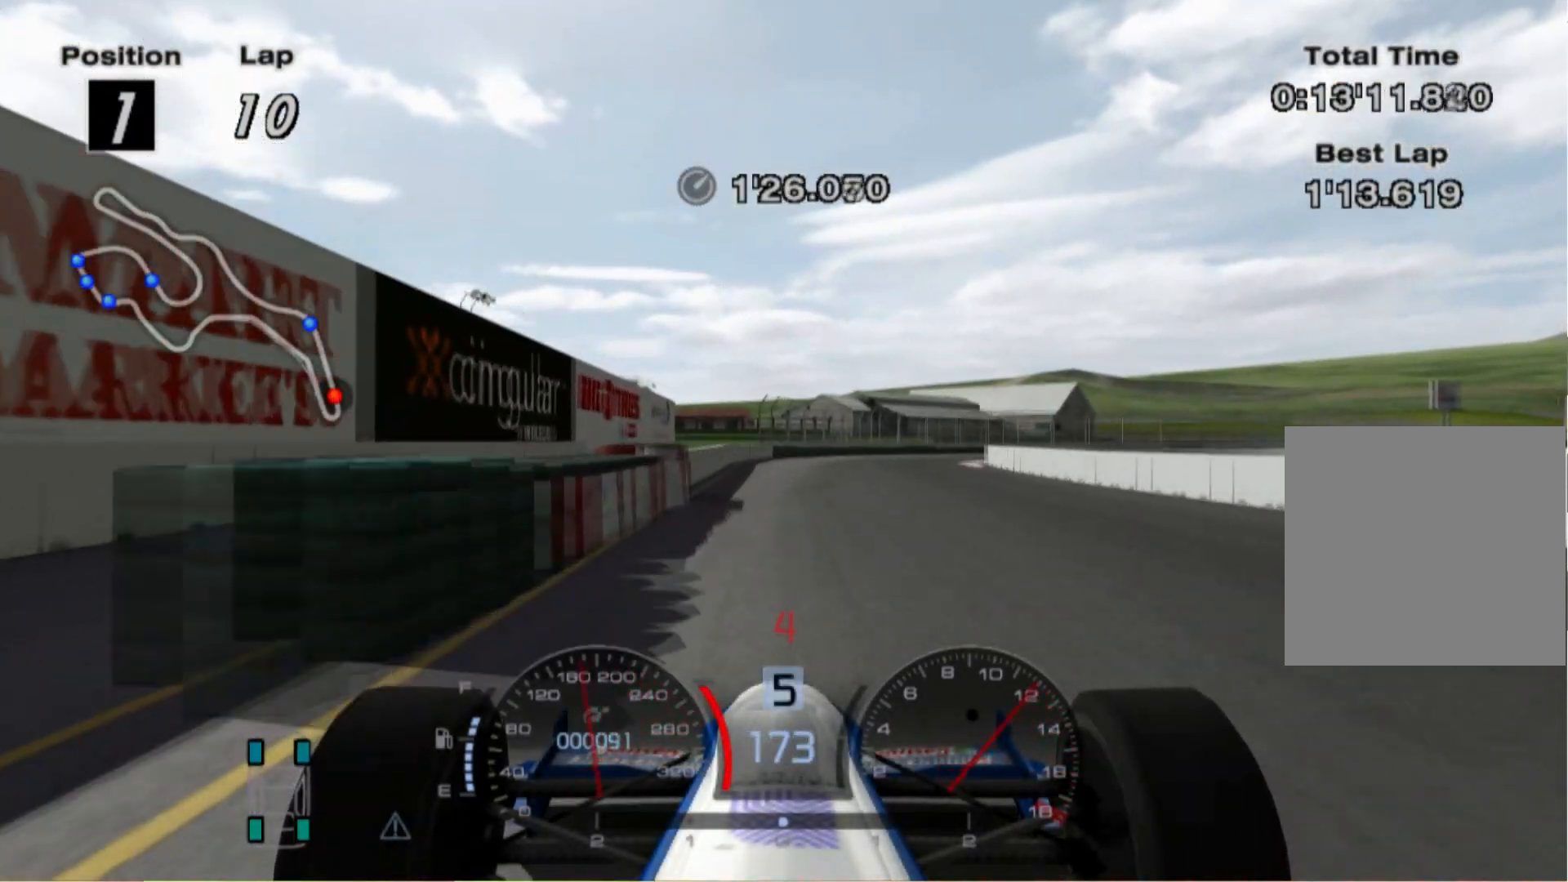
{"buttons": [], "left_stick": "right", "right_stick": "center", "events": [[180, "X", "down"], [280, "left_stick", "right"], [300, "X", "up"], [360, "L2", "up"]]}
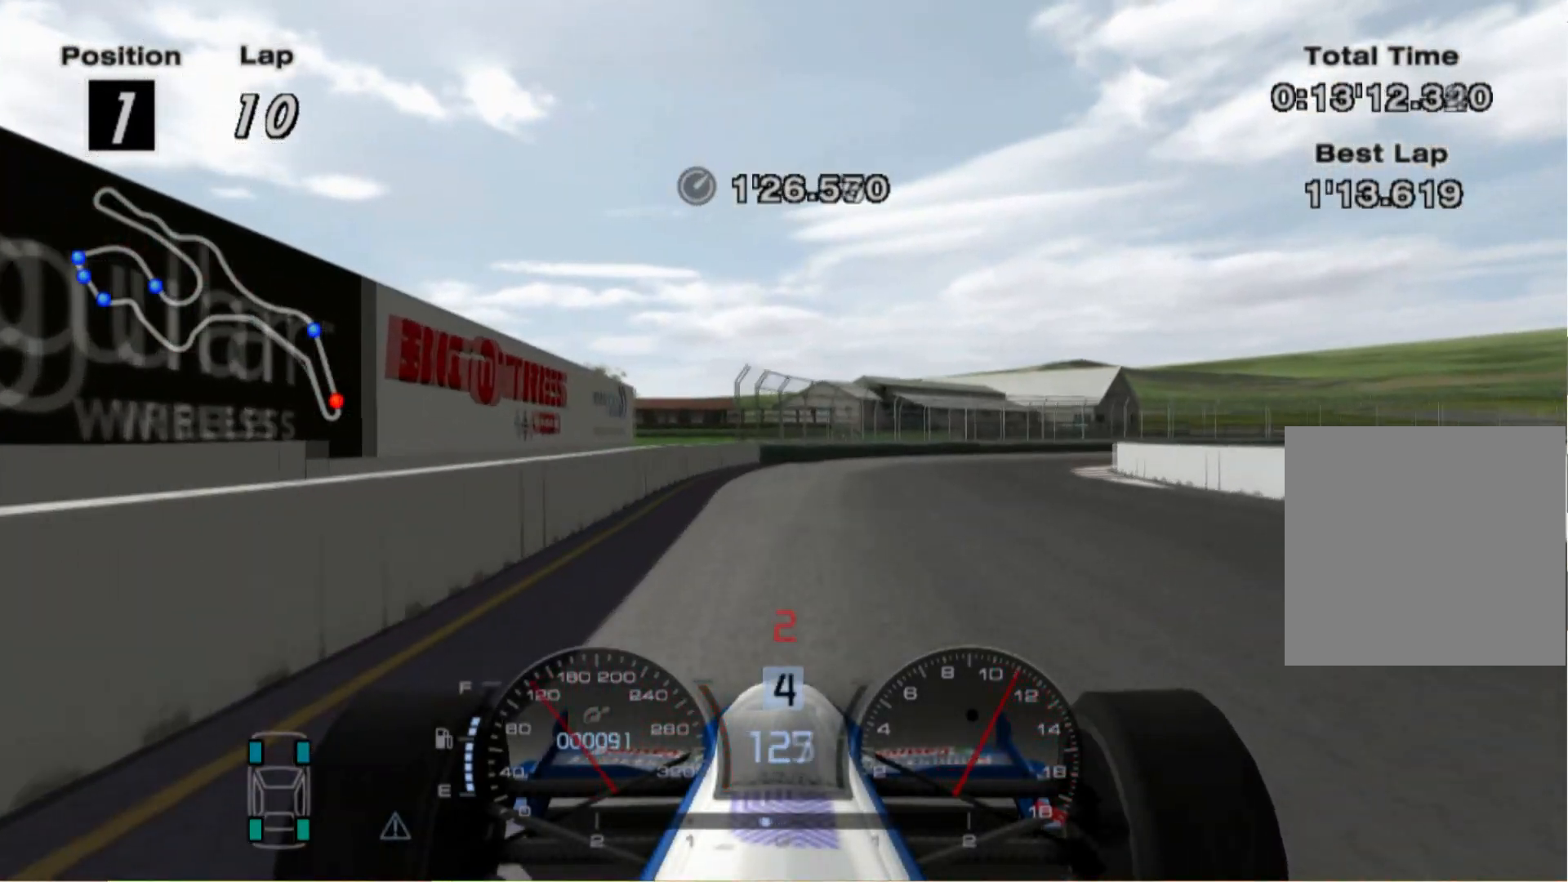
{"buttons": [], "left_stick": "right", "right_stick": "center", "events": []}
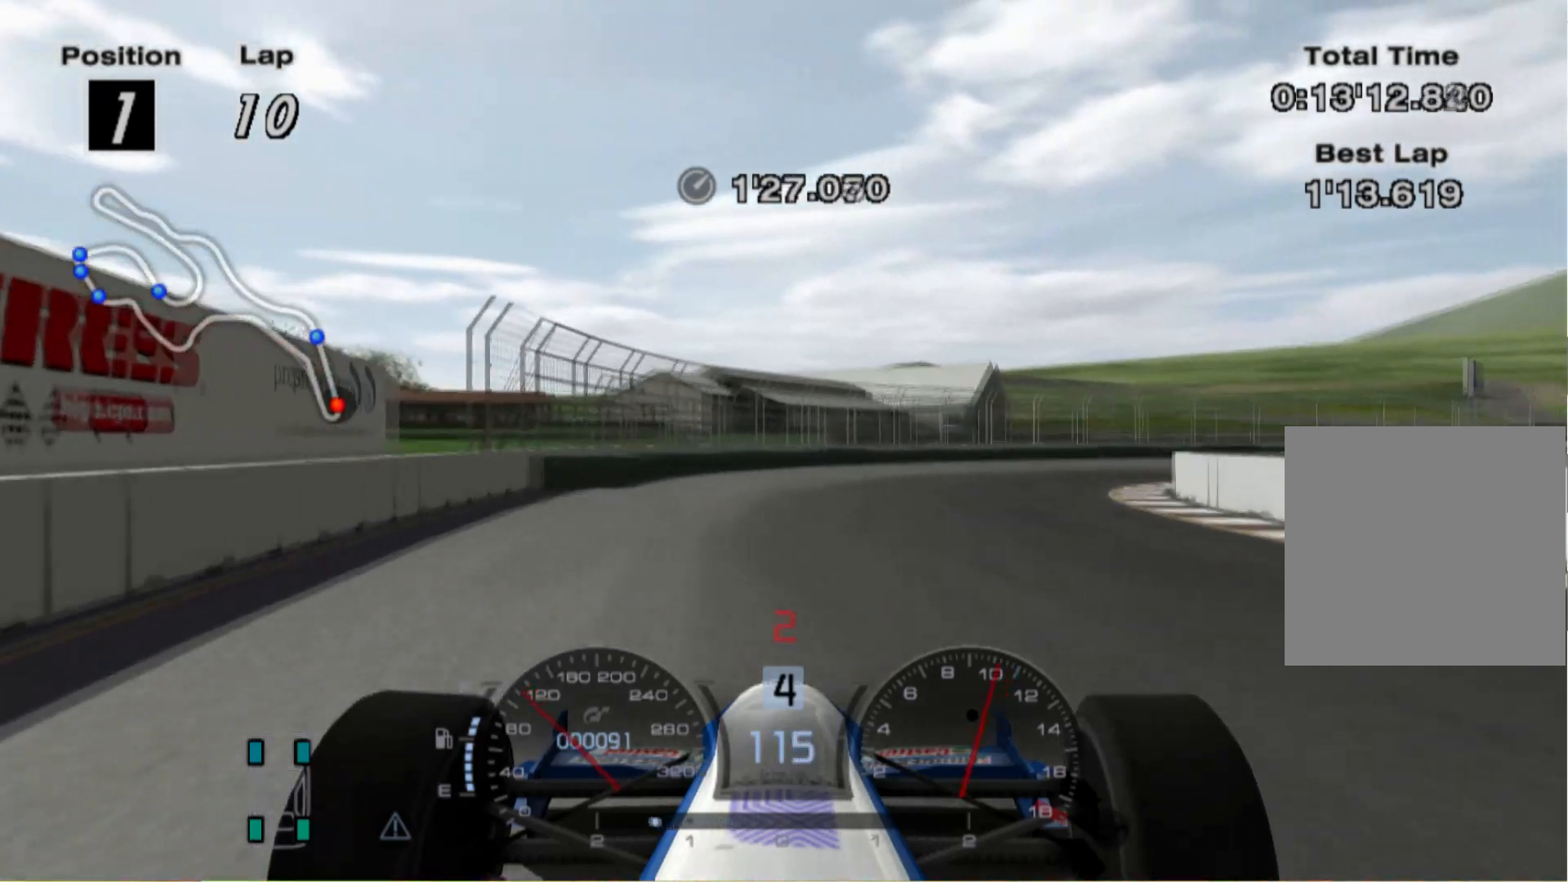
{"buttons": [], "left_stick": "right", "right_stick": "center", "events": [[140, "L2", "down"], [240, "X", "down"], [260, "L2", "up"], [340, "X", "up"]]}
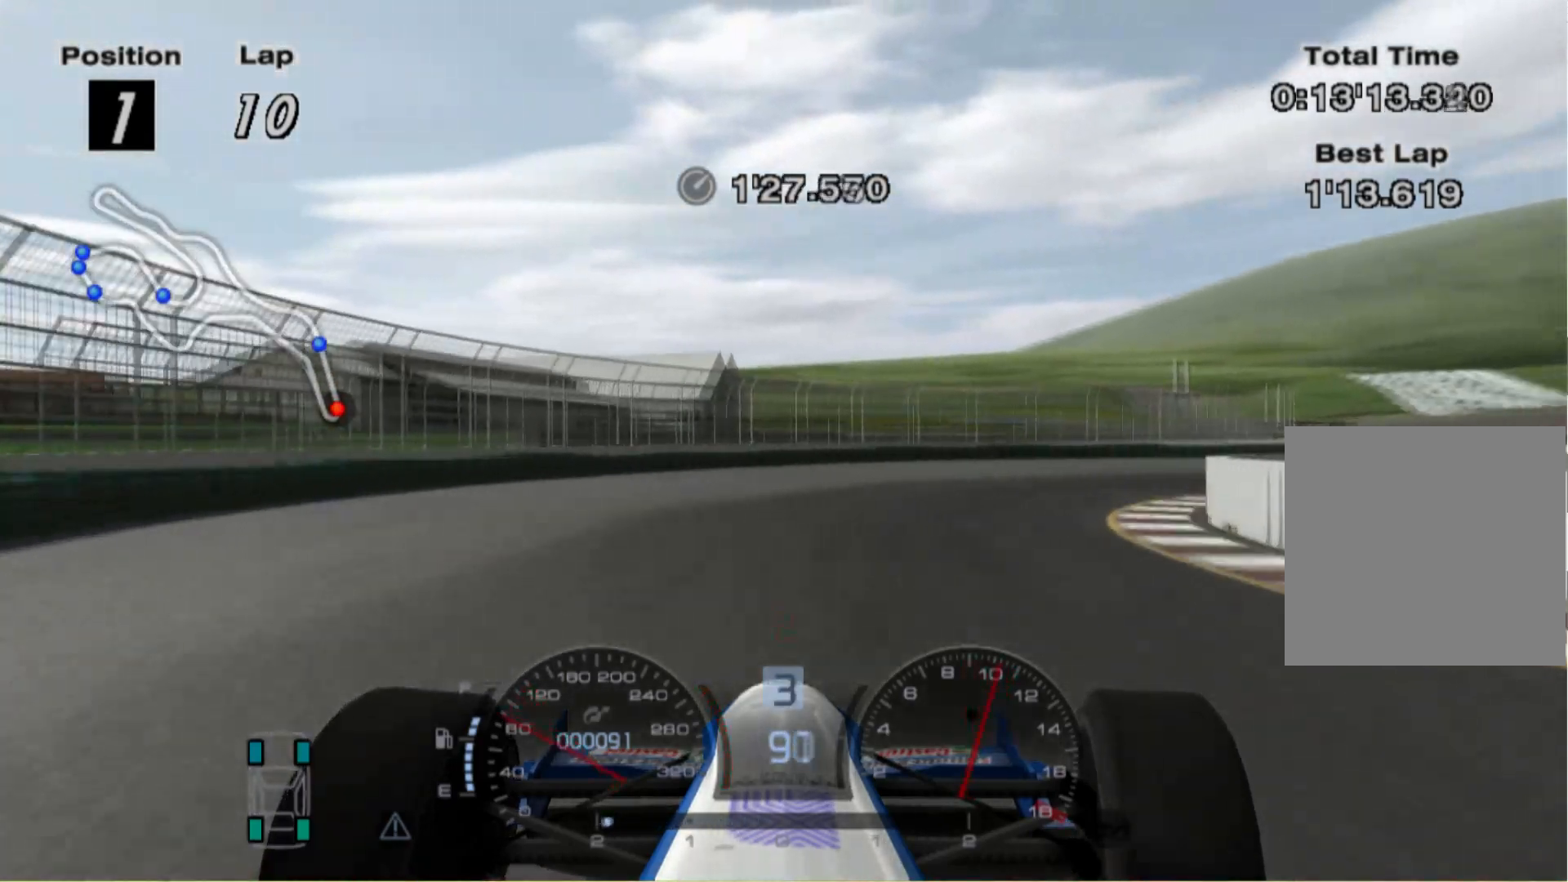
{"buttons": [], "left_stick": "right", "right_stick": "center", "events": []}
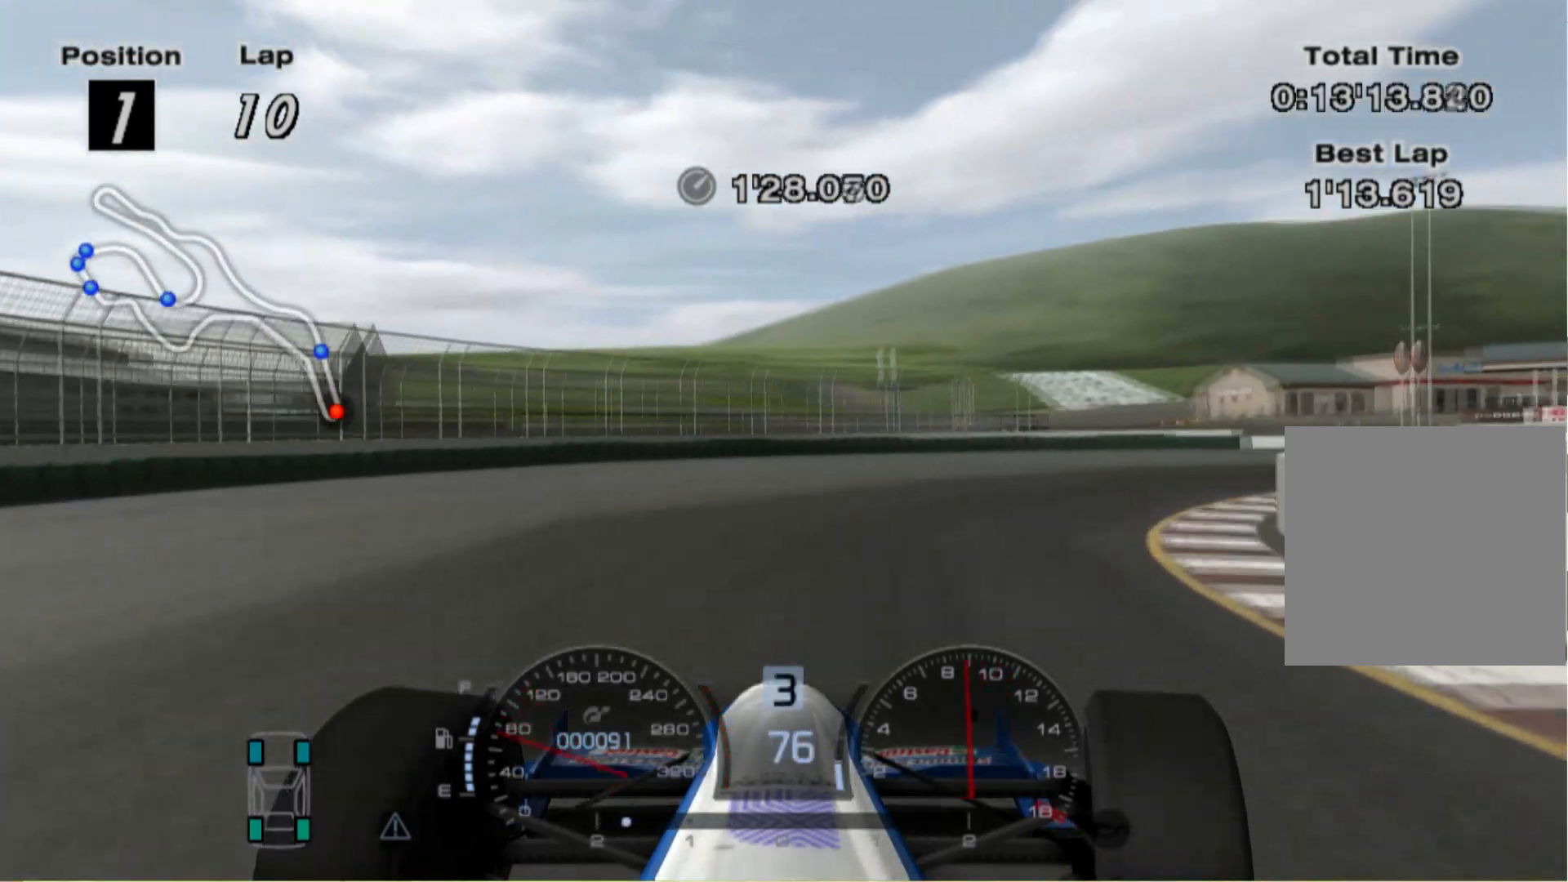
{"buttons": [], "left_stick": "right", "right_stick": "center", "events": []}
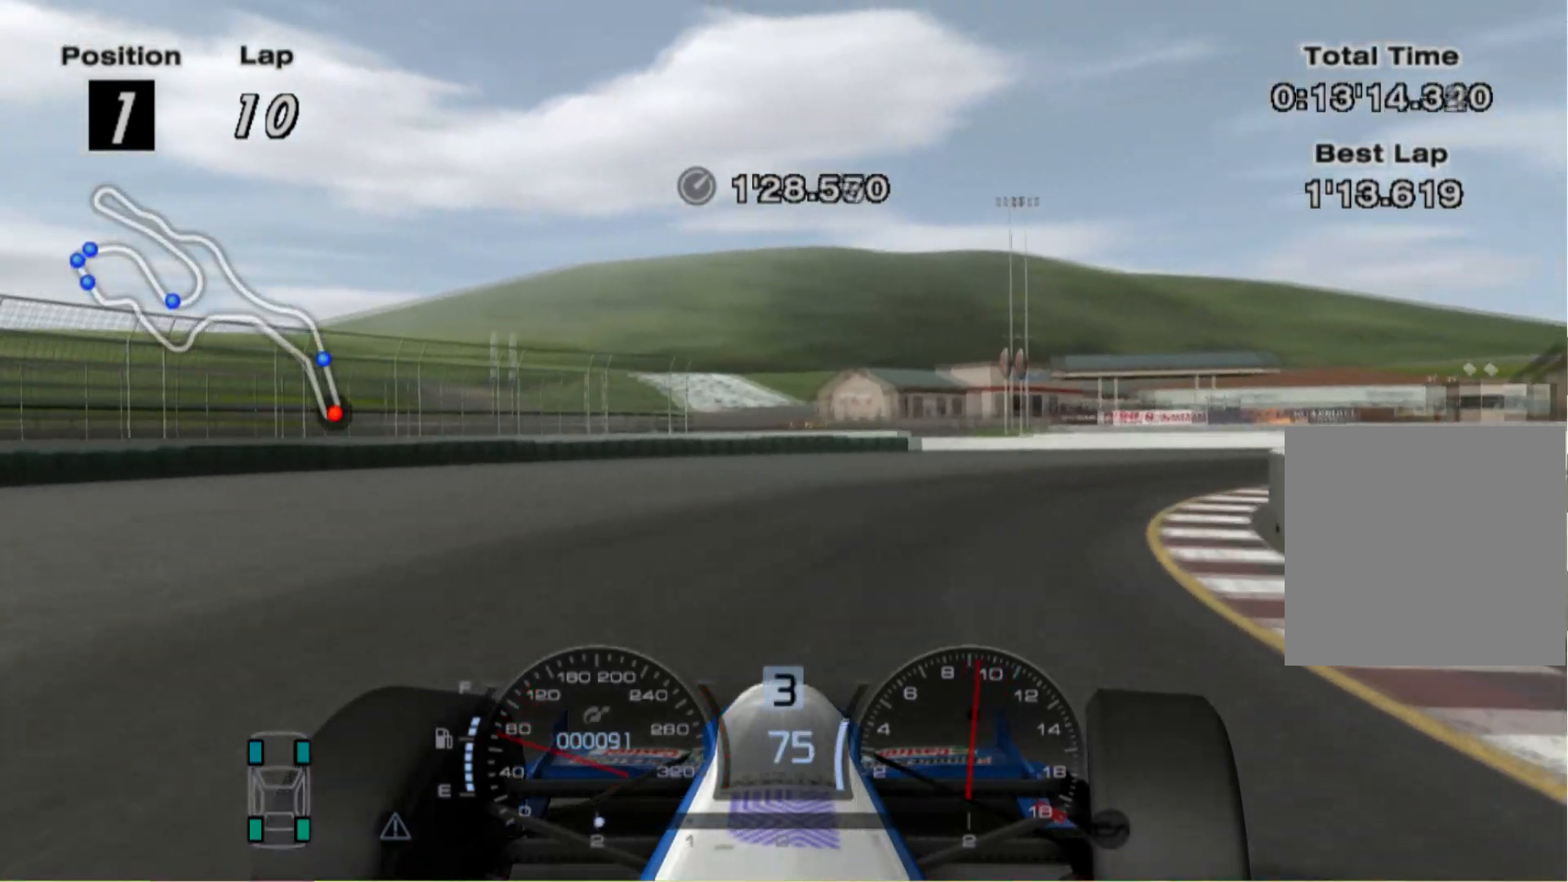
{"buttons": [], "left_stick": "right", "right_stick": "center", "events": []}
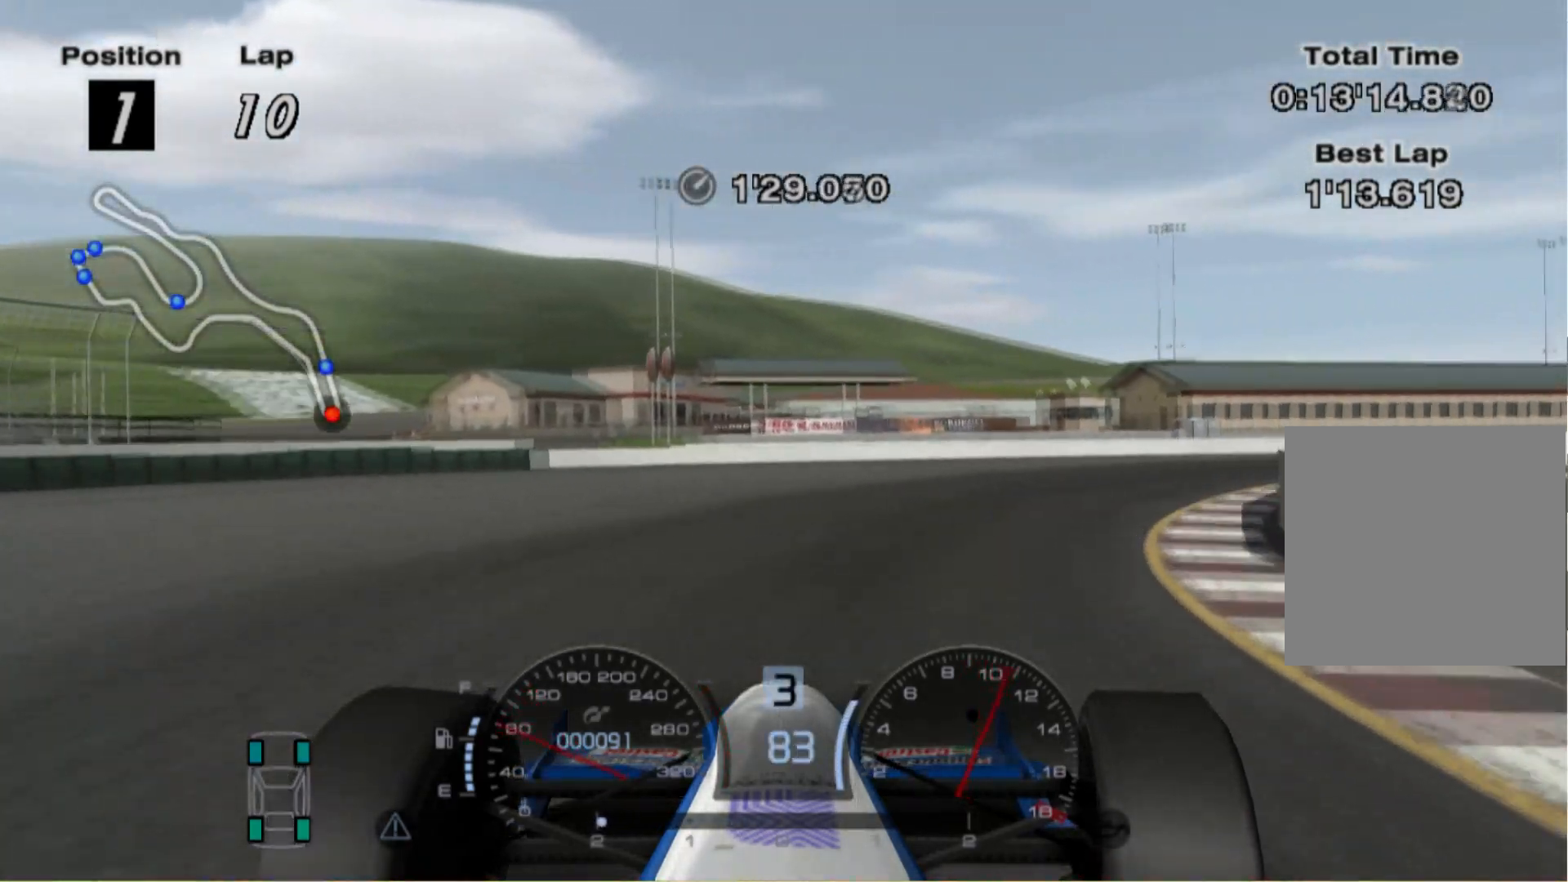
{"buttons": [], "left_stick": "right", "right_stick": "center", "events": []}
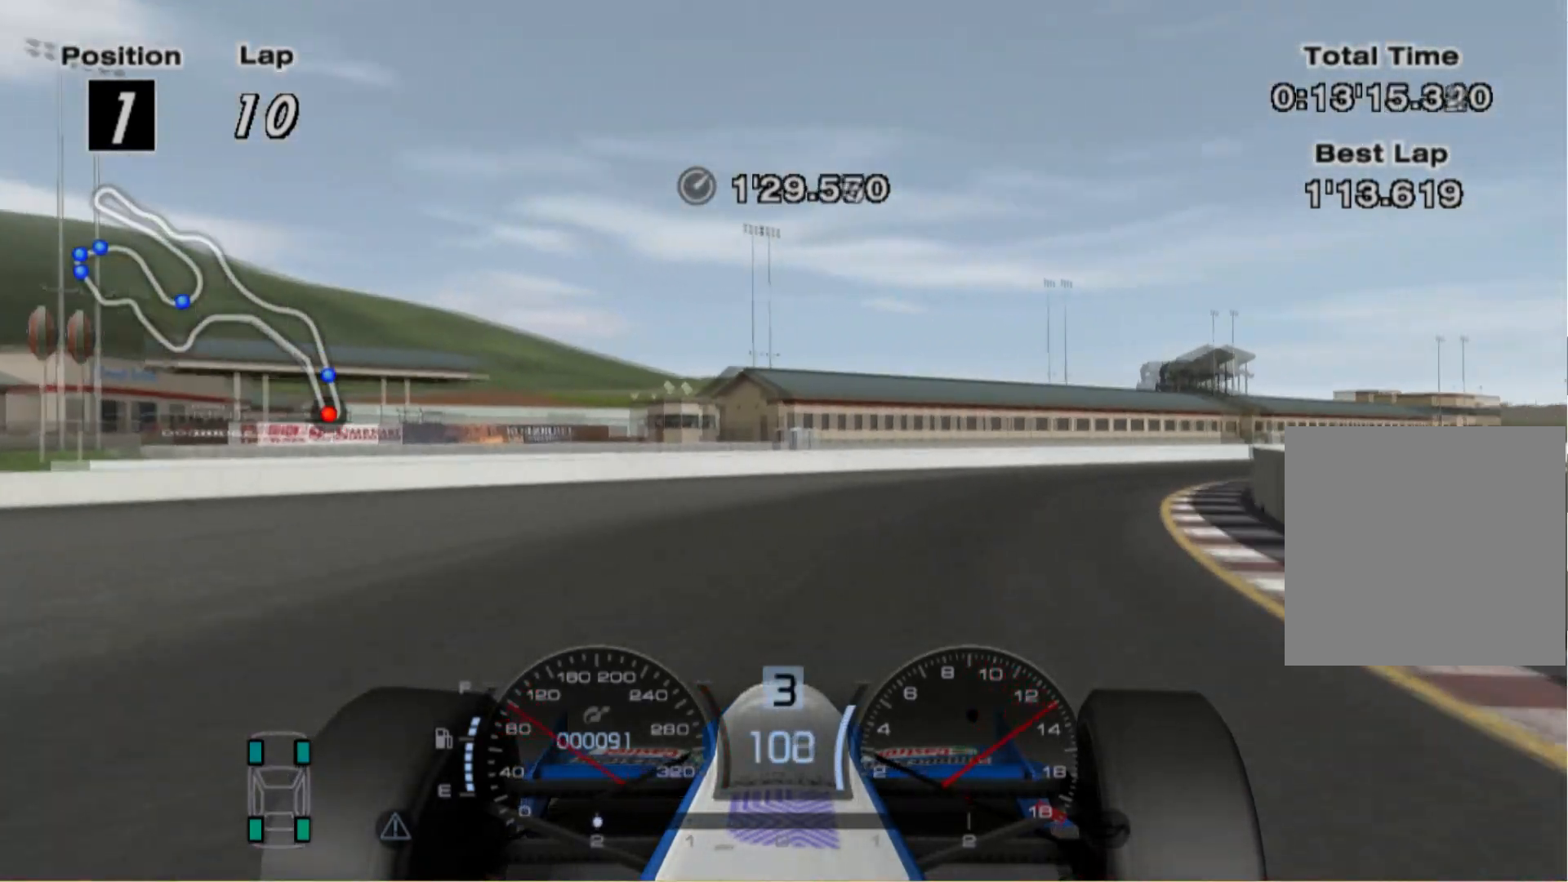
{"buttons": [], "left_stick": "right", "right_stick": "center", "events": [[320, "left_stick", "center"], [380, "left_stick", "right"]]}
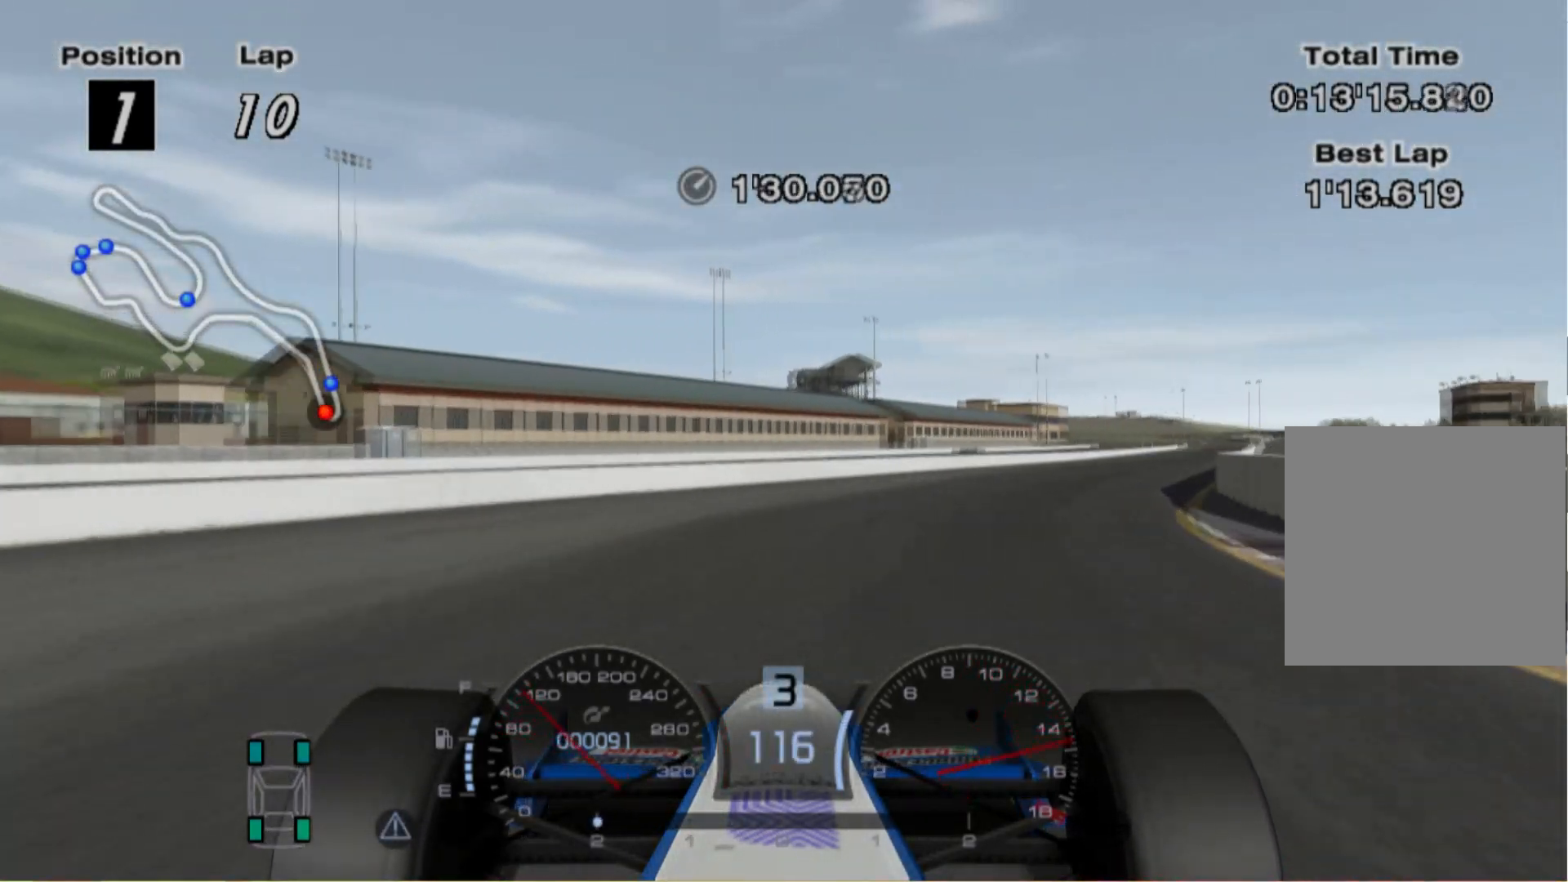
{"buttons": ["A"], "left_stick": "right", "right_stick": "center", "events": [[440, "A", "down"]]}
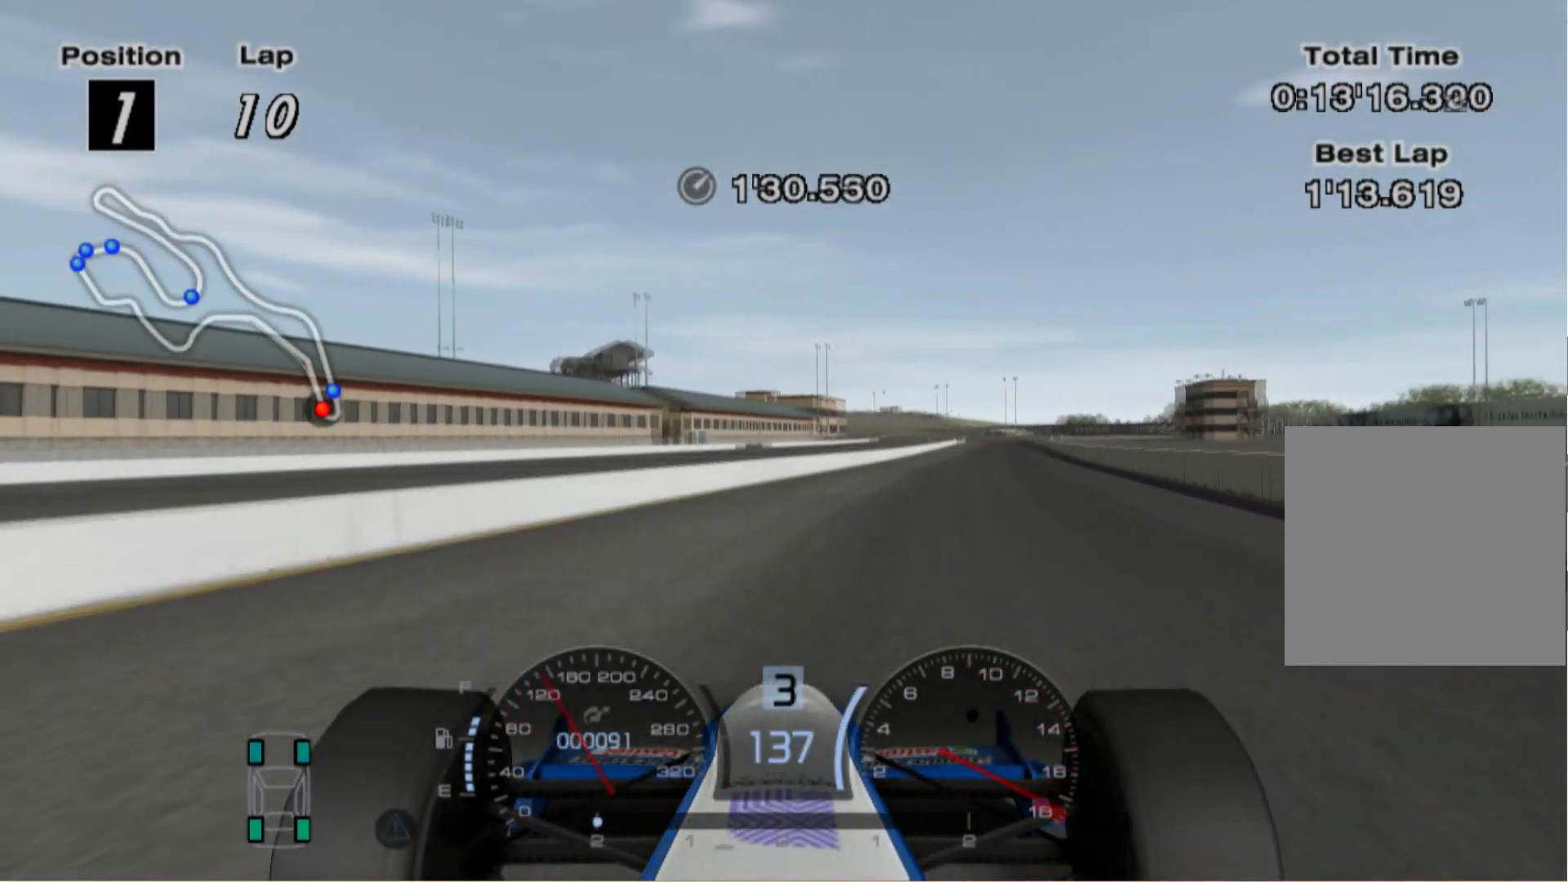
{"buttons": [], "left_stick": "center", "right_stick": "center", "events": [[60, "A", "up"], [80, "left_stick", "center"]]}
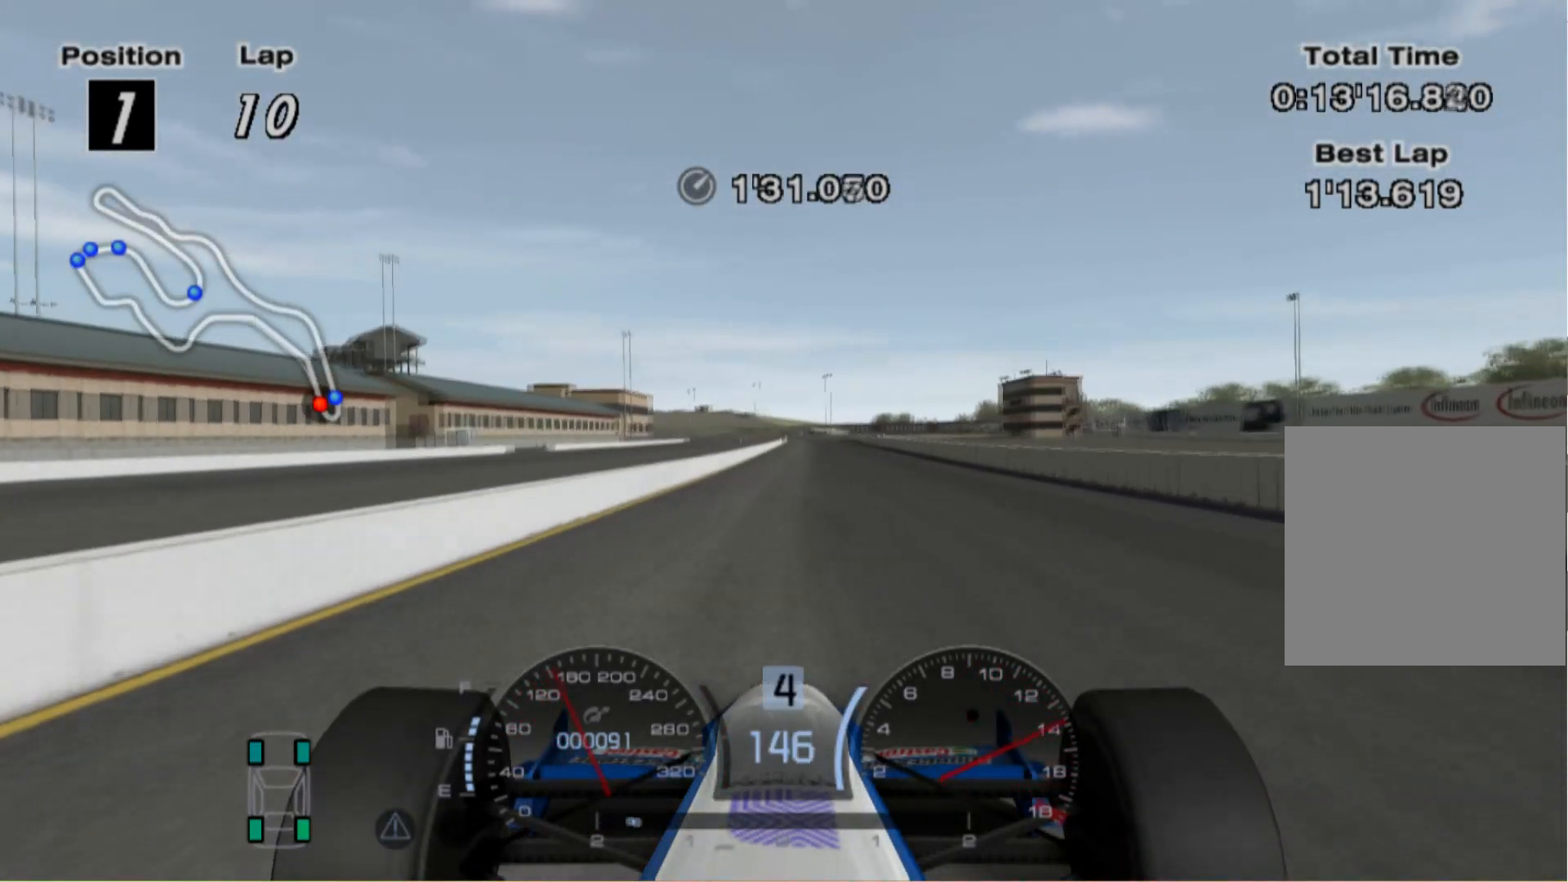
{"buttons": [], "left_stick": "center", "right_stick": "center", "events": []}
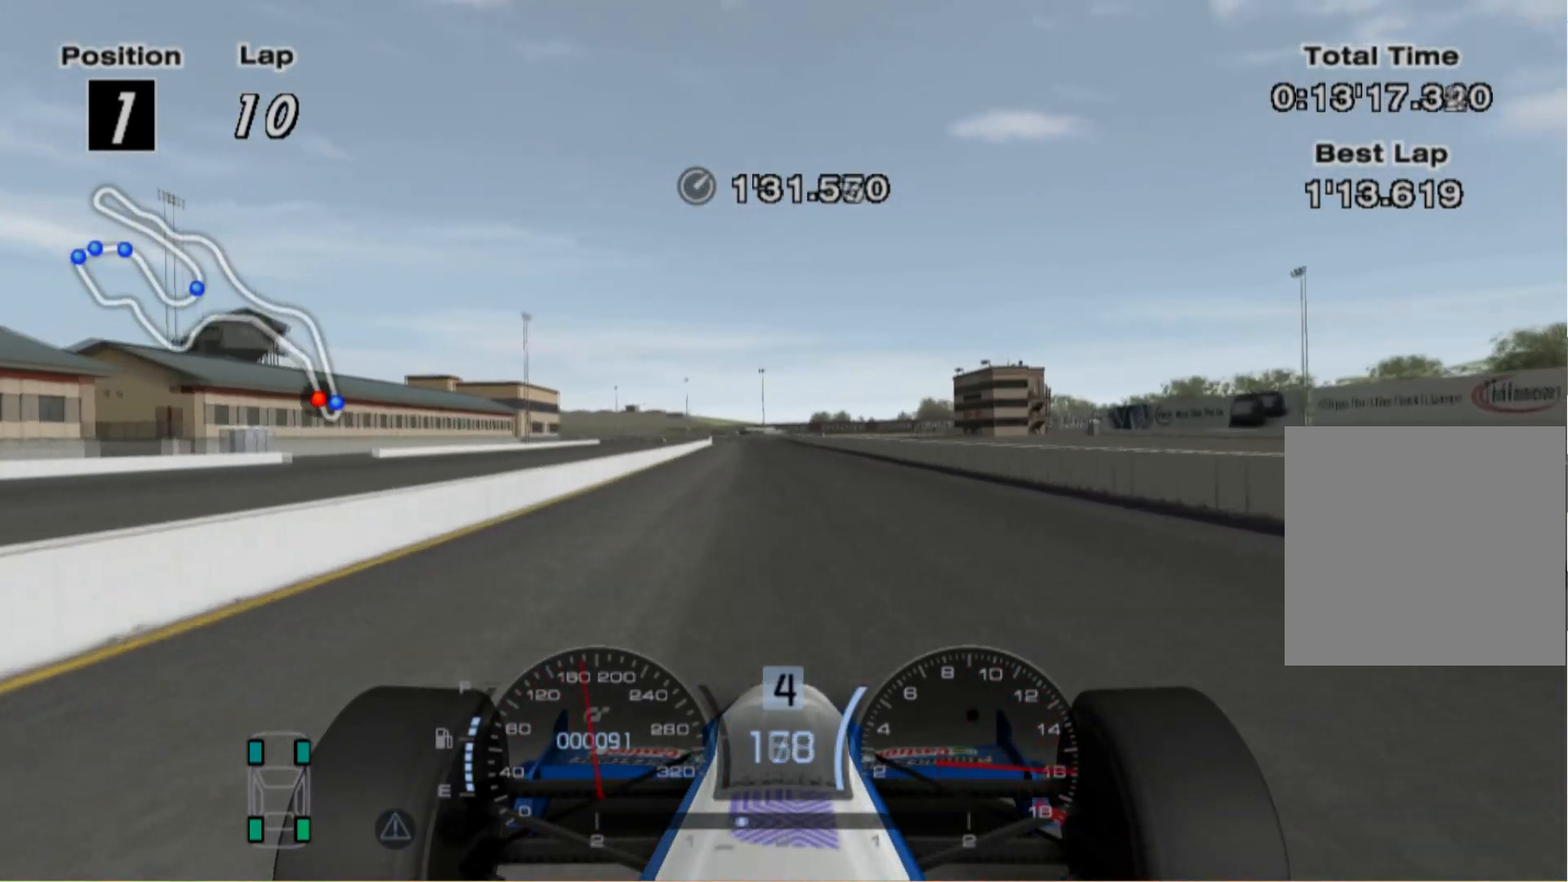
{"buttons": [], "left_stick": "center", "right_stick": "center", "events": [[100, "left_stick", "left"], [300, "A", "down"], [340, "left_stick", "center"], [440, "A", "up"]]}
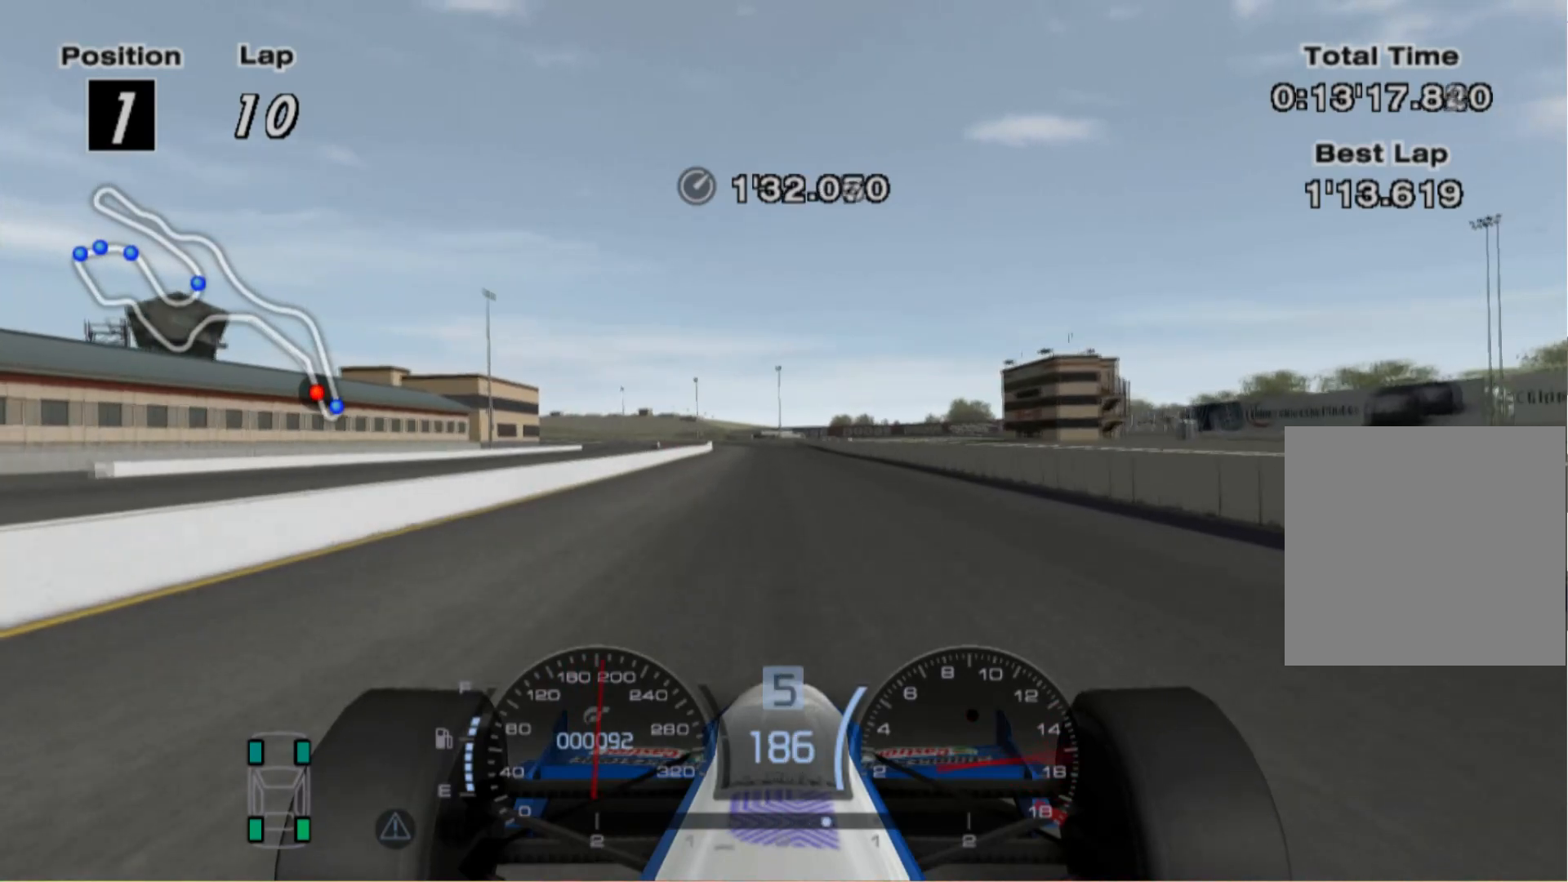
{"buttons": [], "left_stick": "center", "right_stick": "center", "events": []}
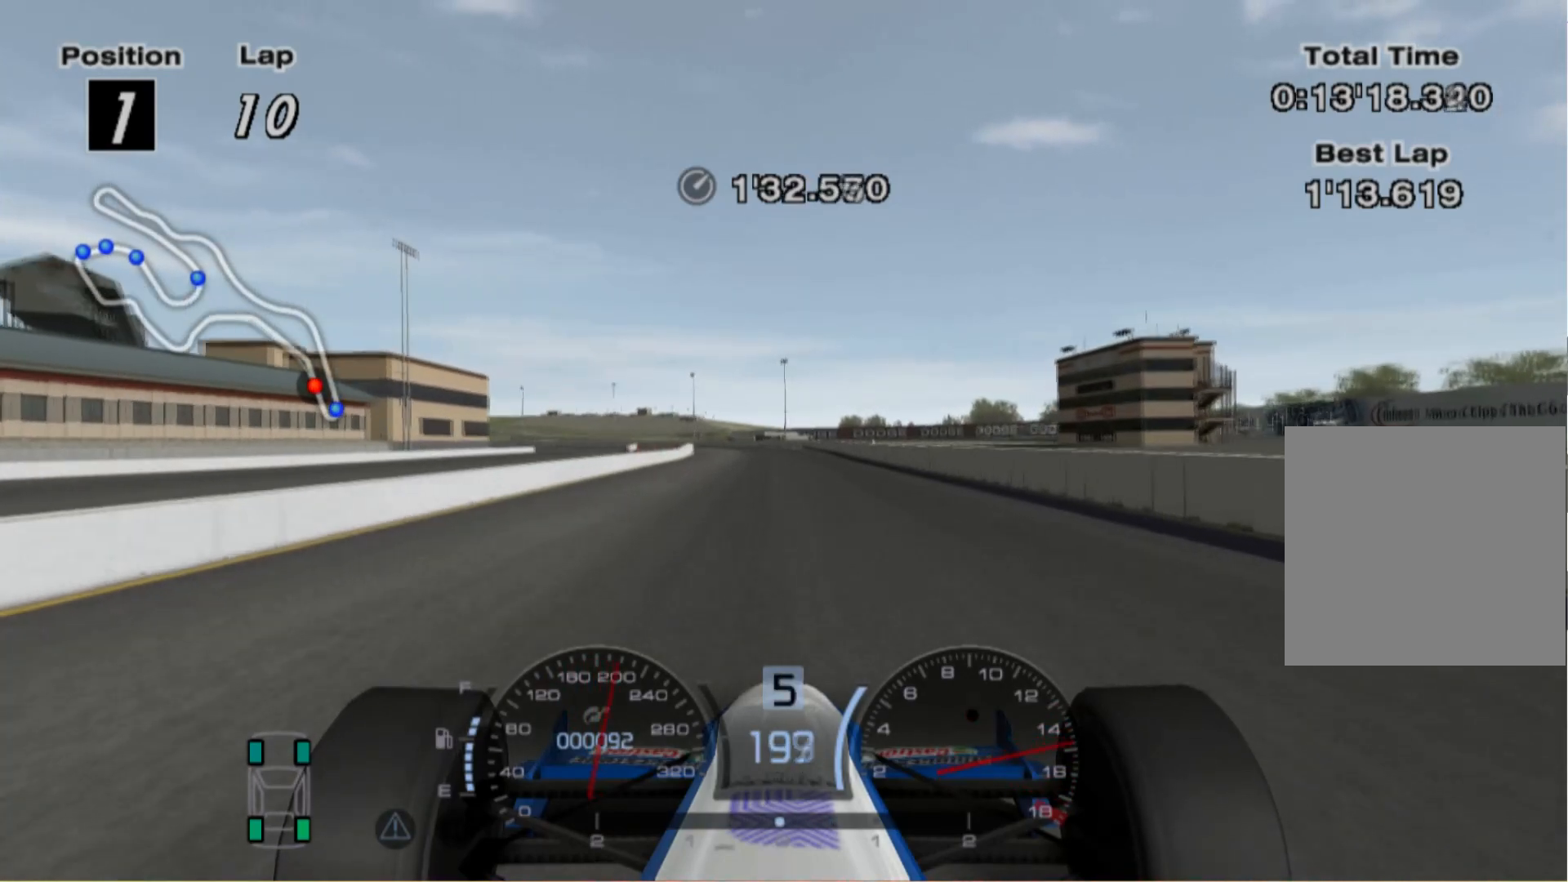
{"buttons": [], "left_stick": "left", "right_stick": "center", "events": [[200, "left_stick", "left"]]}
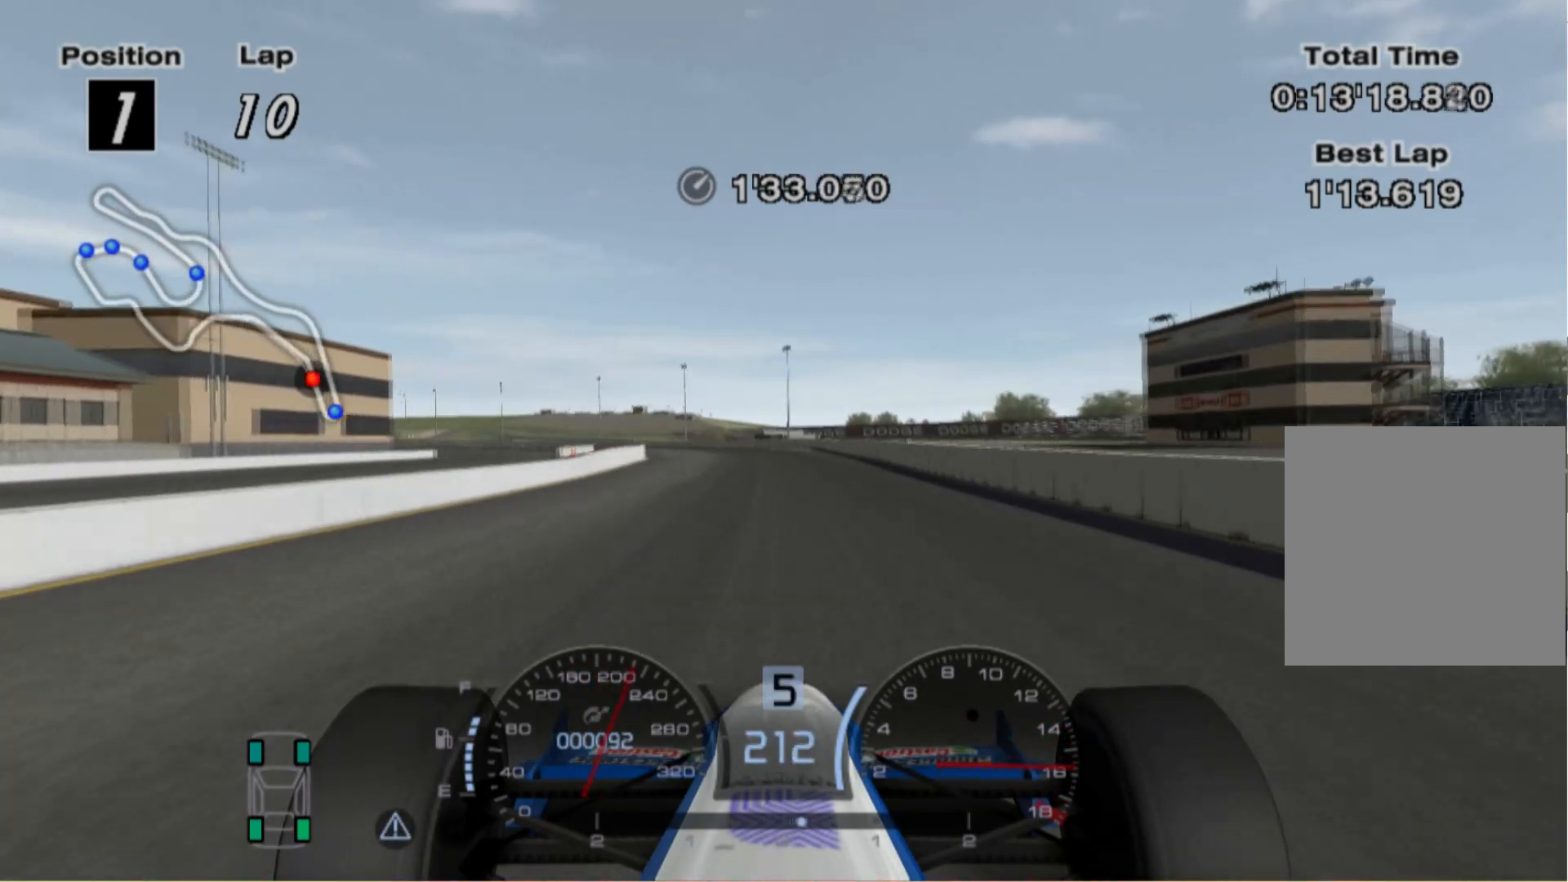
{"buttons": [], "left_stick": "left", "right_stick": "center", "events": []}
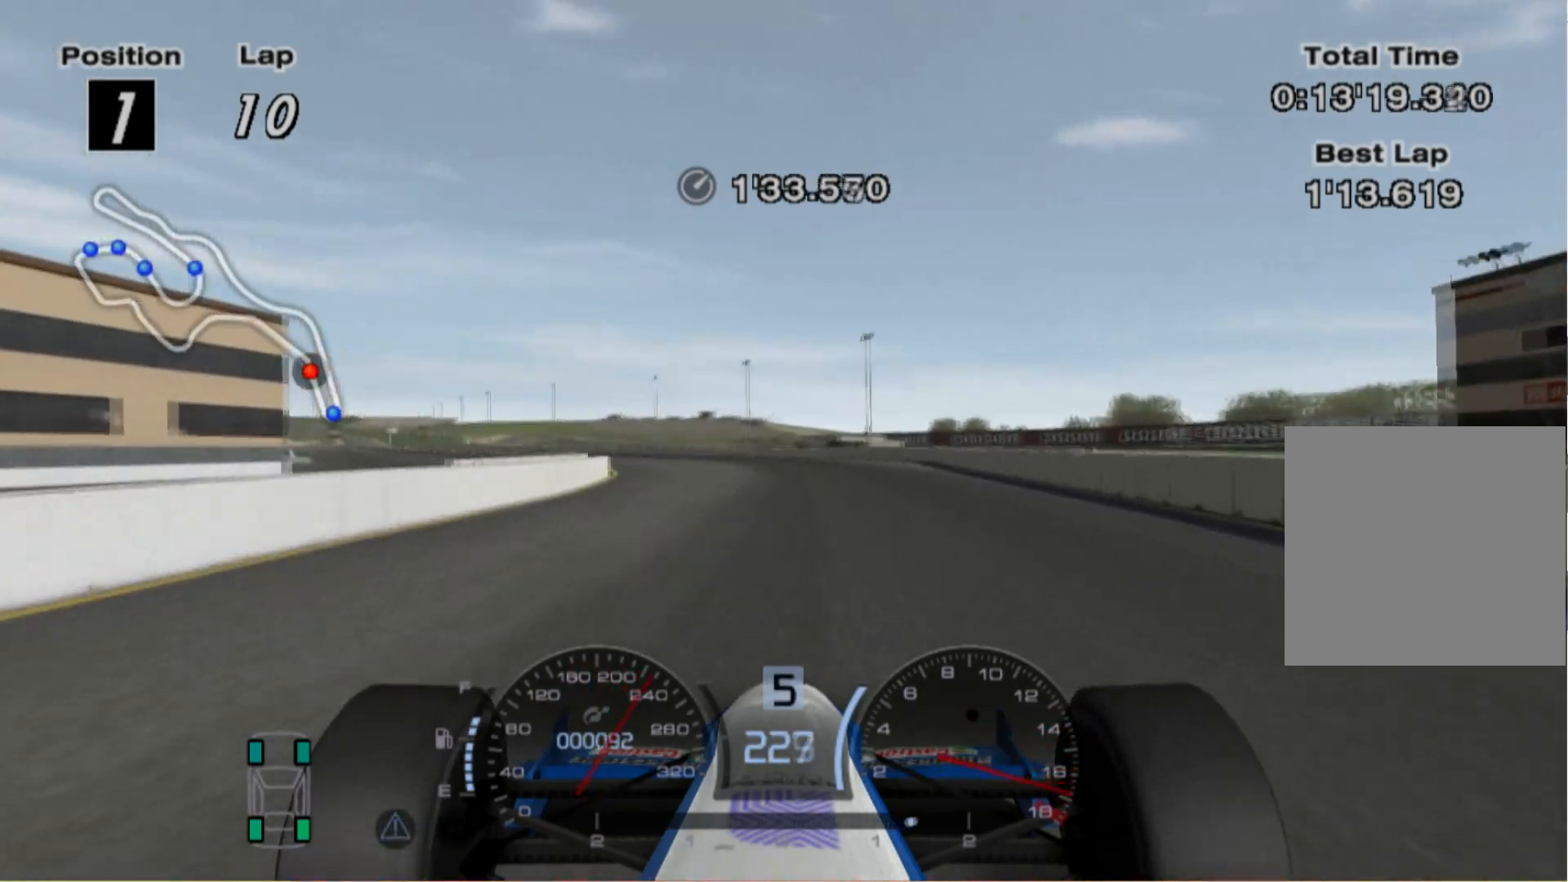
{"buttons": ["A"], "left_stick": "left", "right_stick": "center", "events": [[420, "A", "down"]]}
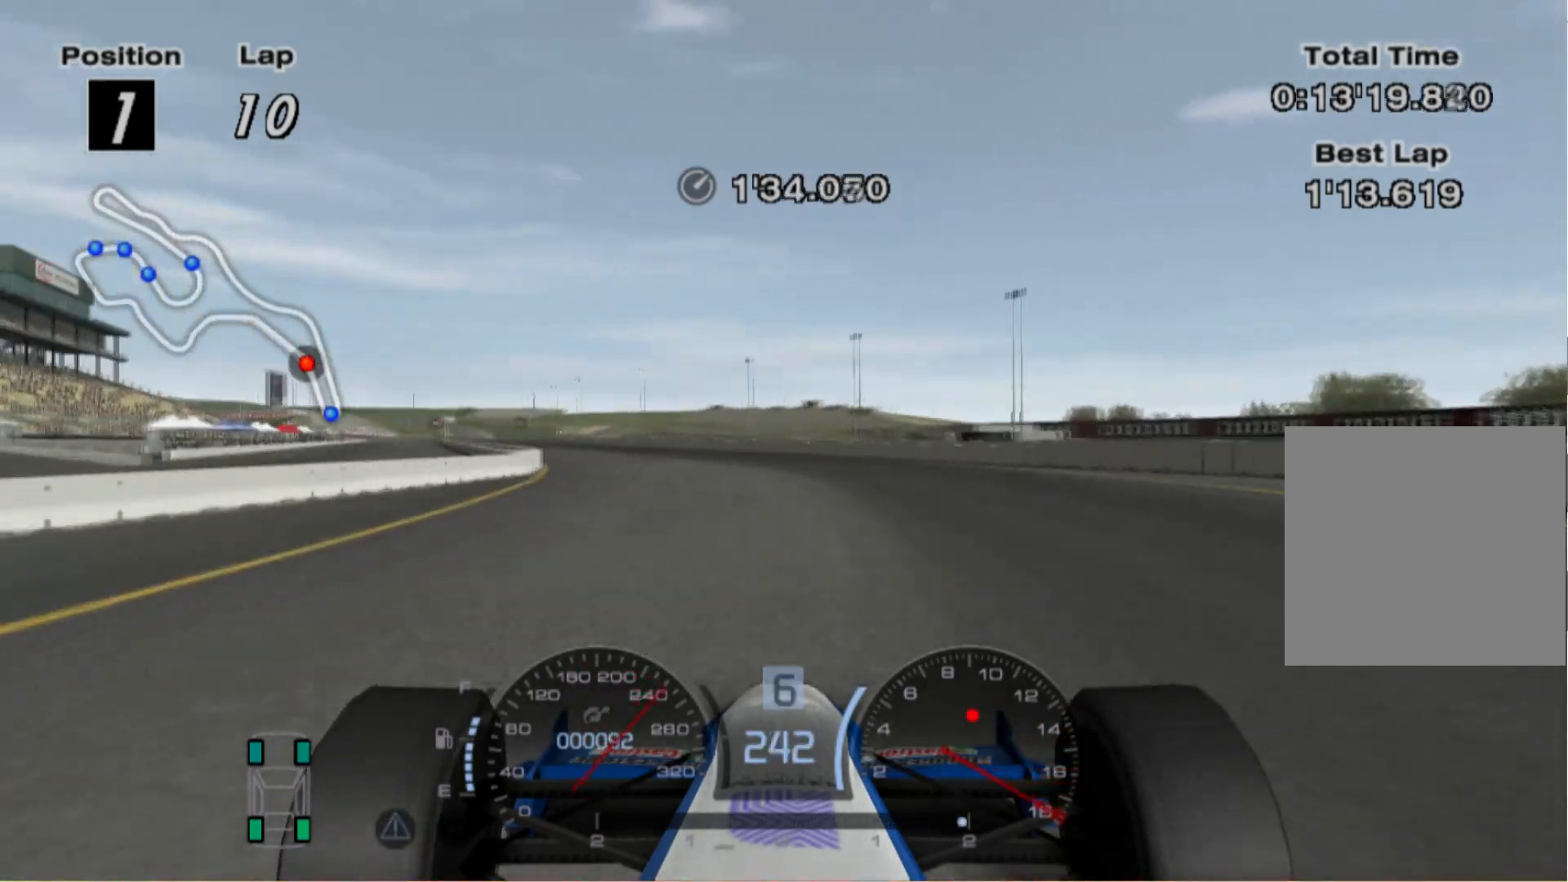
{"buttons": [], "left_stick": "left", "right_stick": "center", "events": [[60, "A", "up"]]}
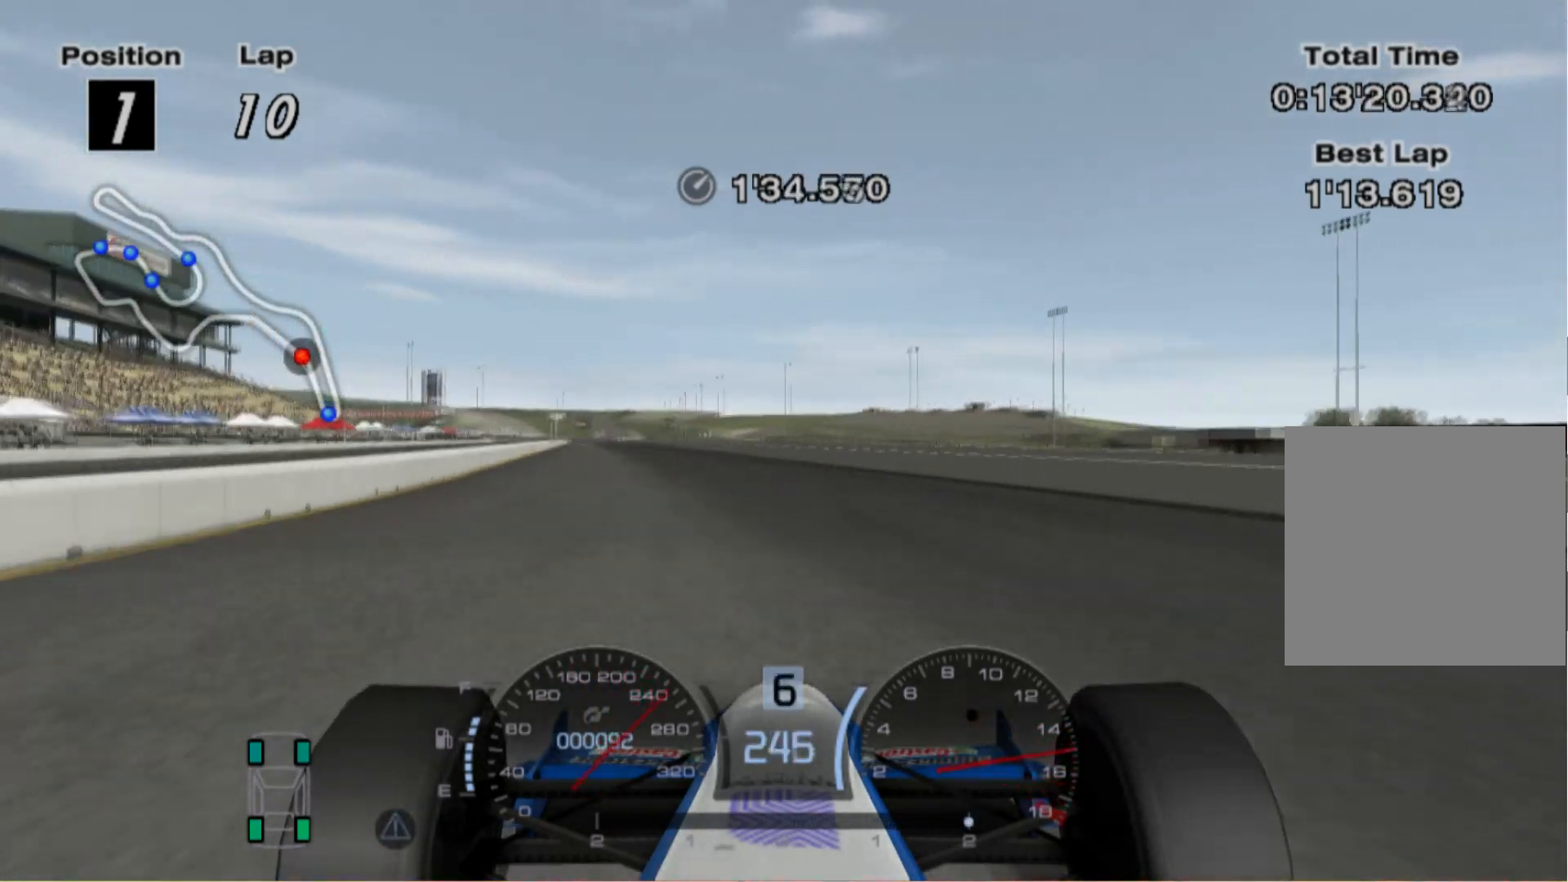
{"buttons": [], "left_stick": "left", "right_stick": "center", "events": []}
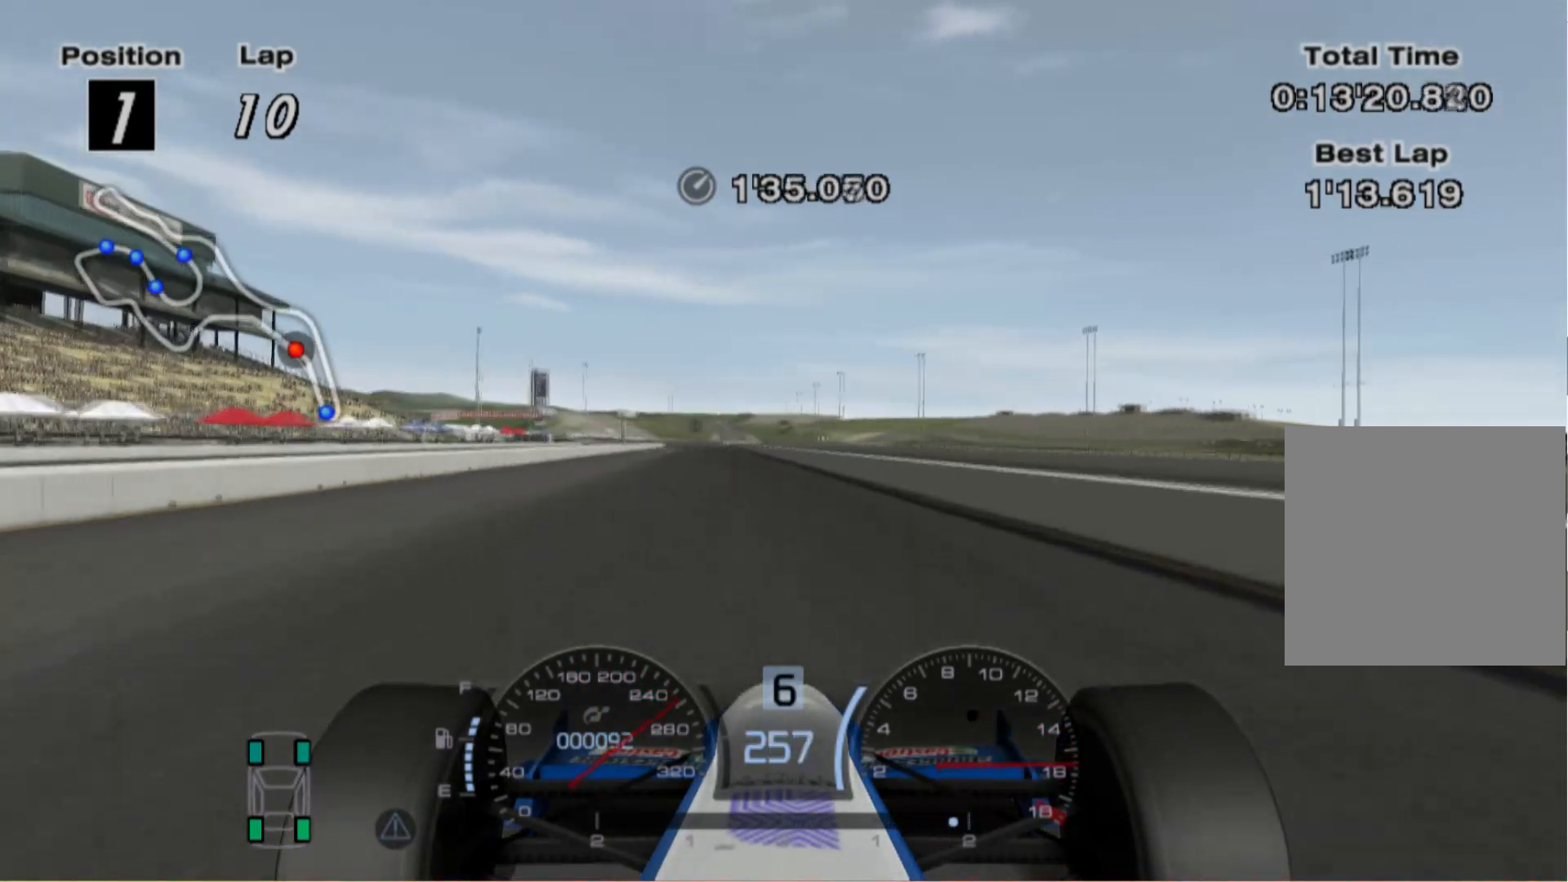
{"buttons": [], "left_stick": "center", "right_stick": "center", "events": [[40, "left_stick", "center"], [440, "left_stick", "right"], [500, "left_stick", "center"]]}
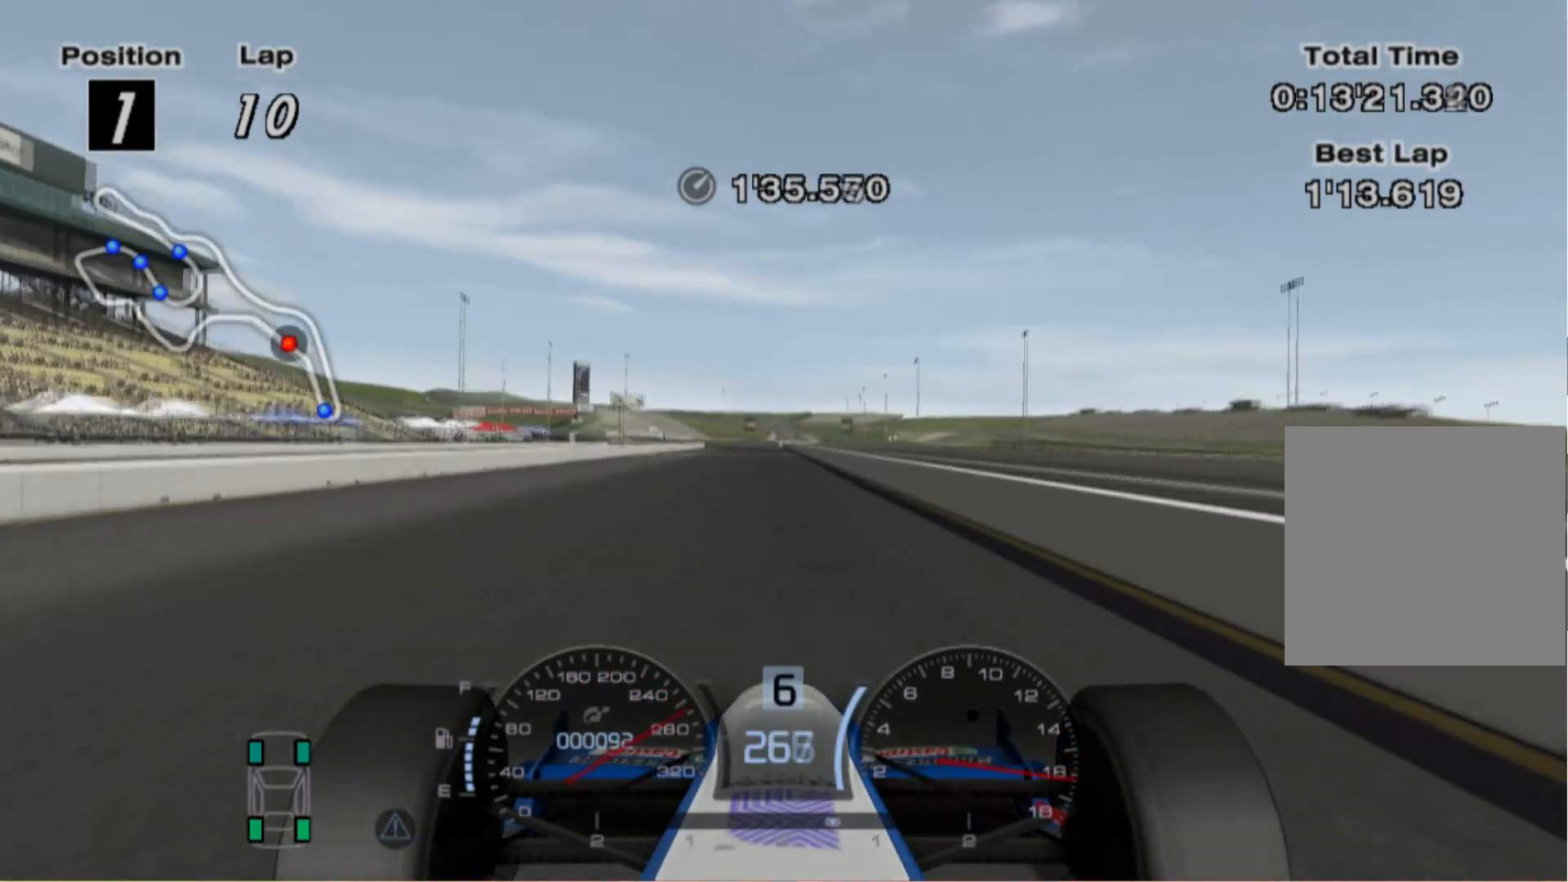
{"buttons": [], "left_stick": "center", "right_stick": "center", "events": []}
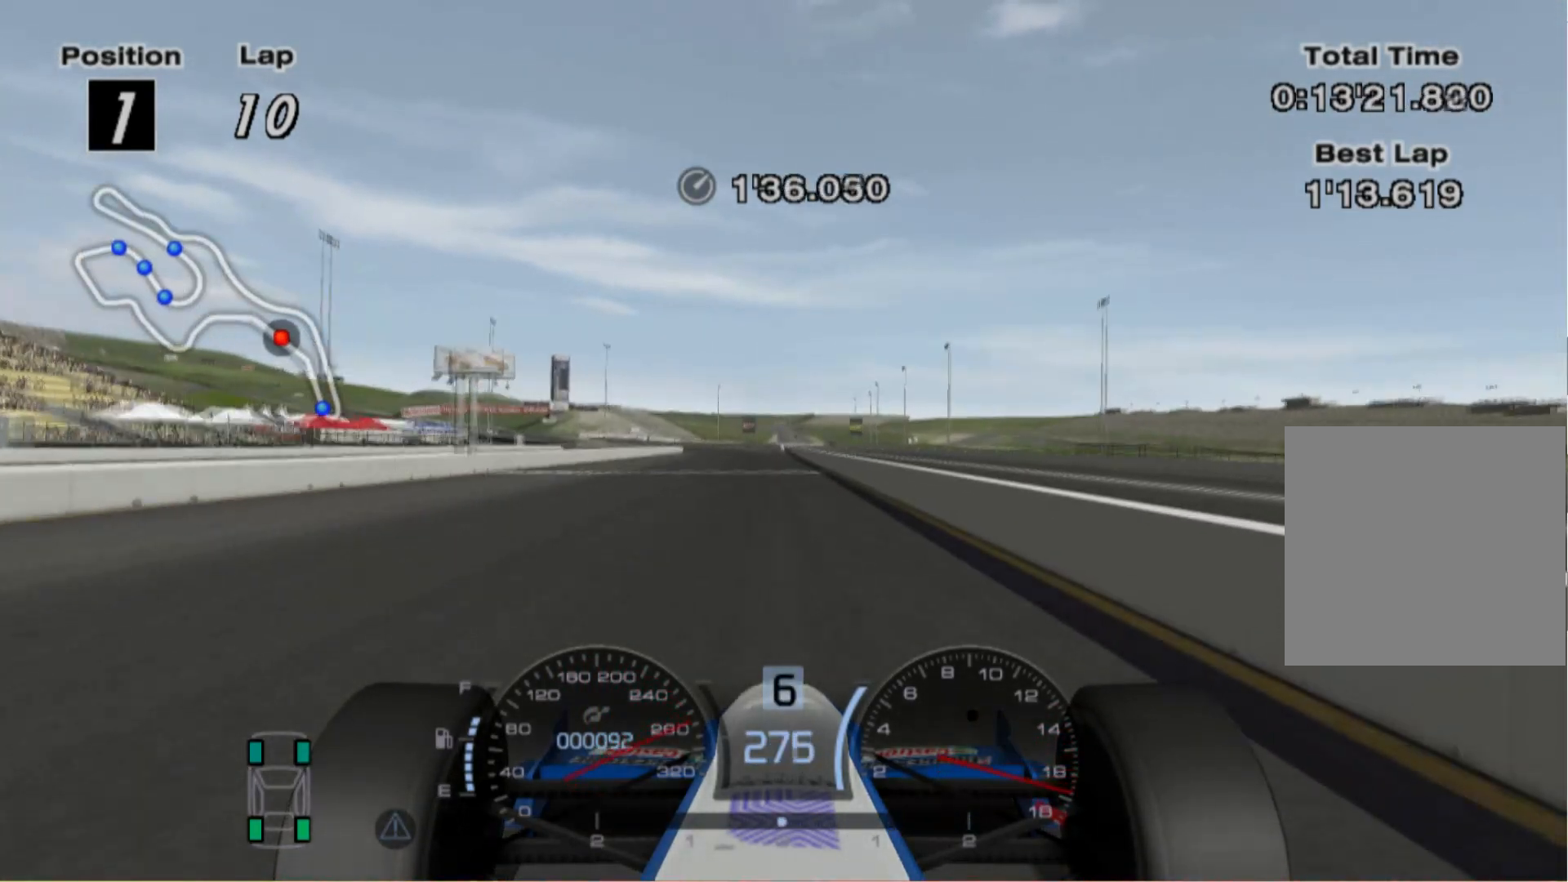
{"buttons": [], "left_stick": "left", "right_stick": "center", "events": [[200, "left_stick", "left"], [260, "A", "down"], [400, "A", "up"]]}
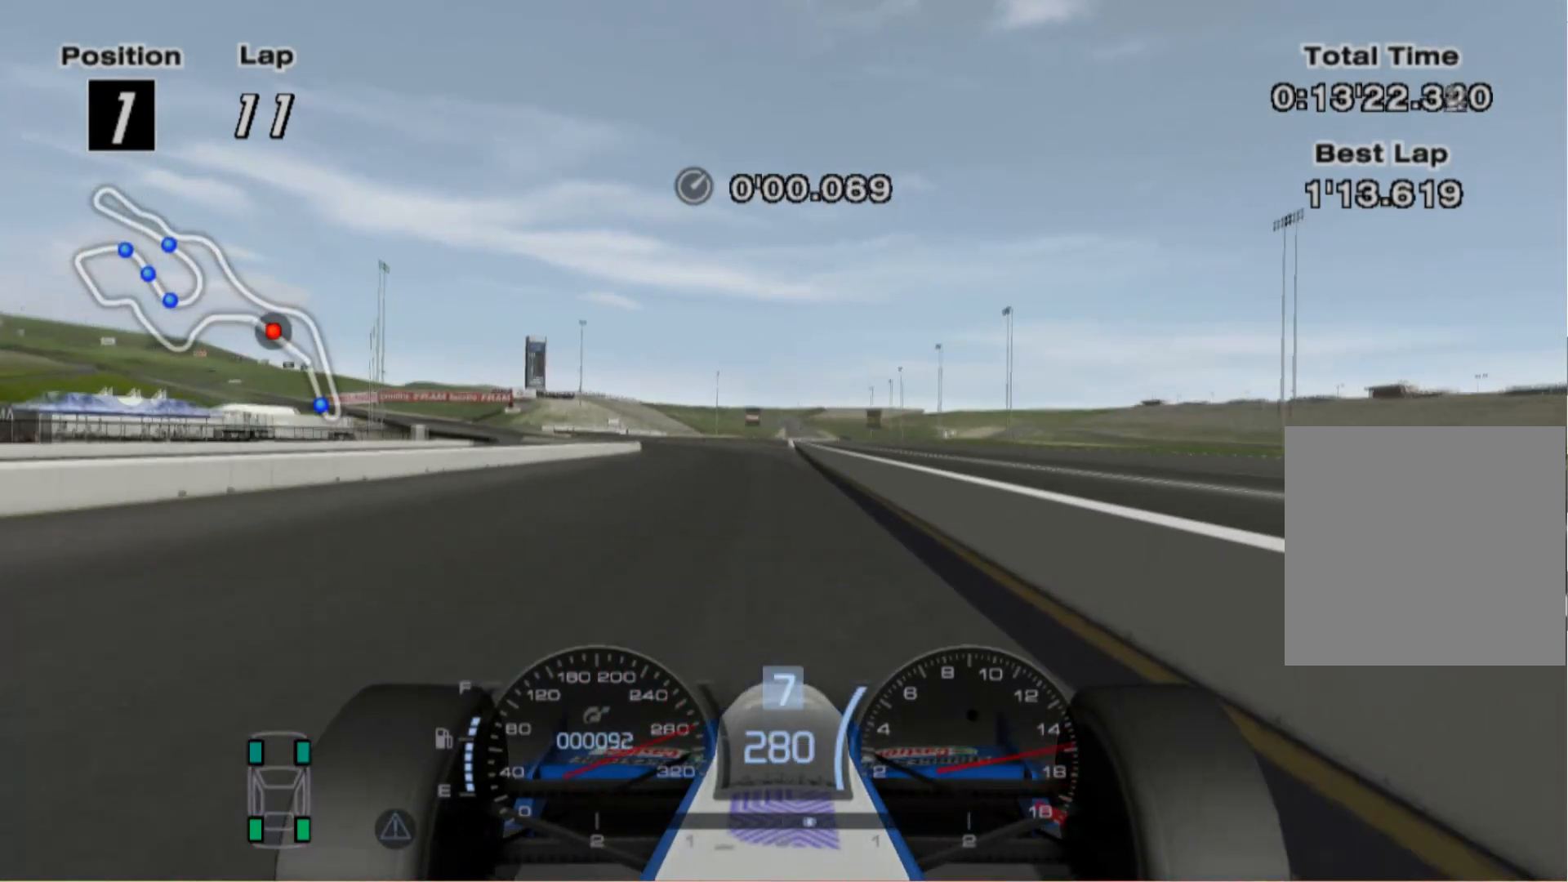
{"buttons": [], "left_stick": "left", "right_stick": "center", "events": []}
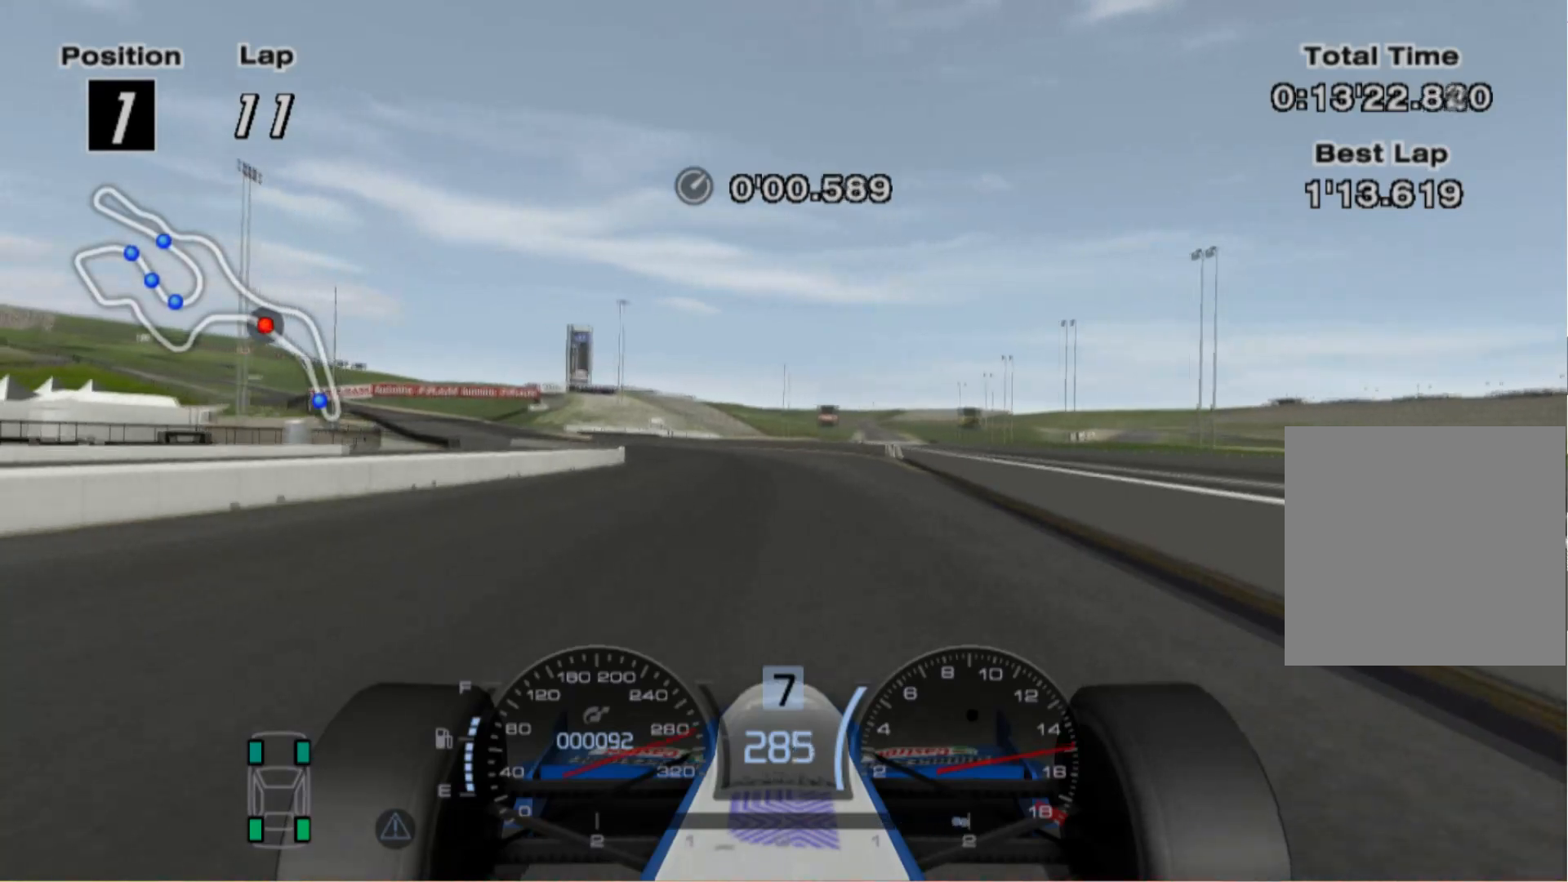
{"buttons": [], "left_stick": "left", "right_stick": "center", "events": []}
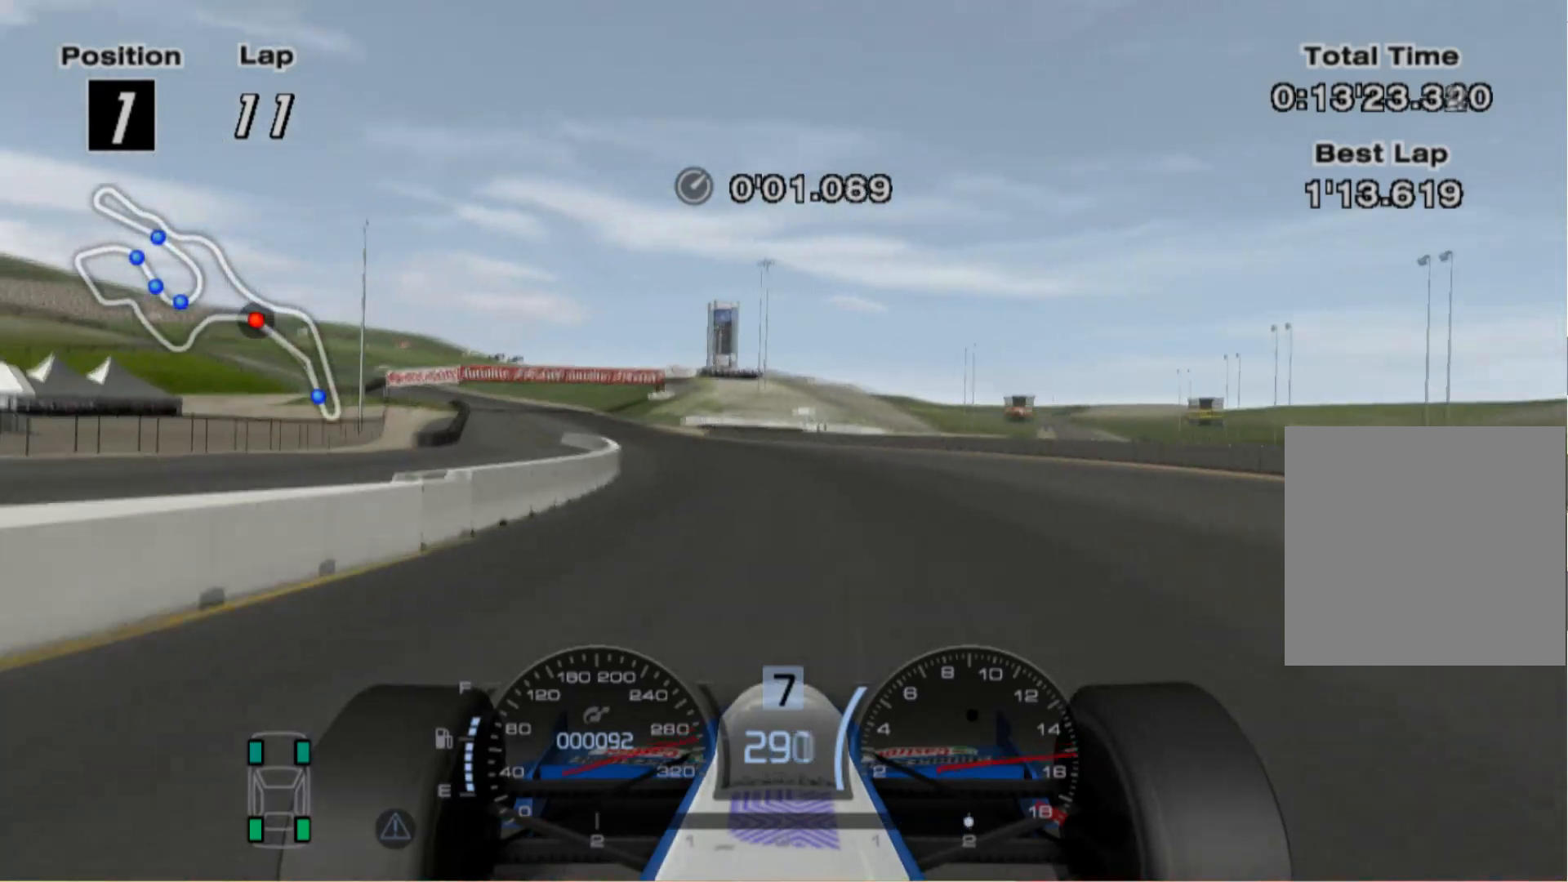
{"buttons": [], "left_stick": "center", "right_stick": "center", "events": [[380, "left_stick", "center"]]}
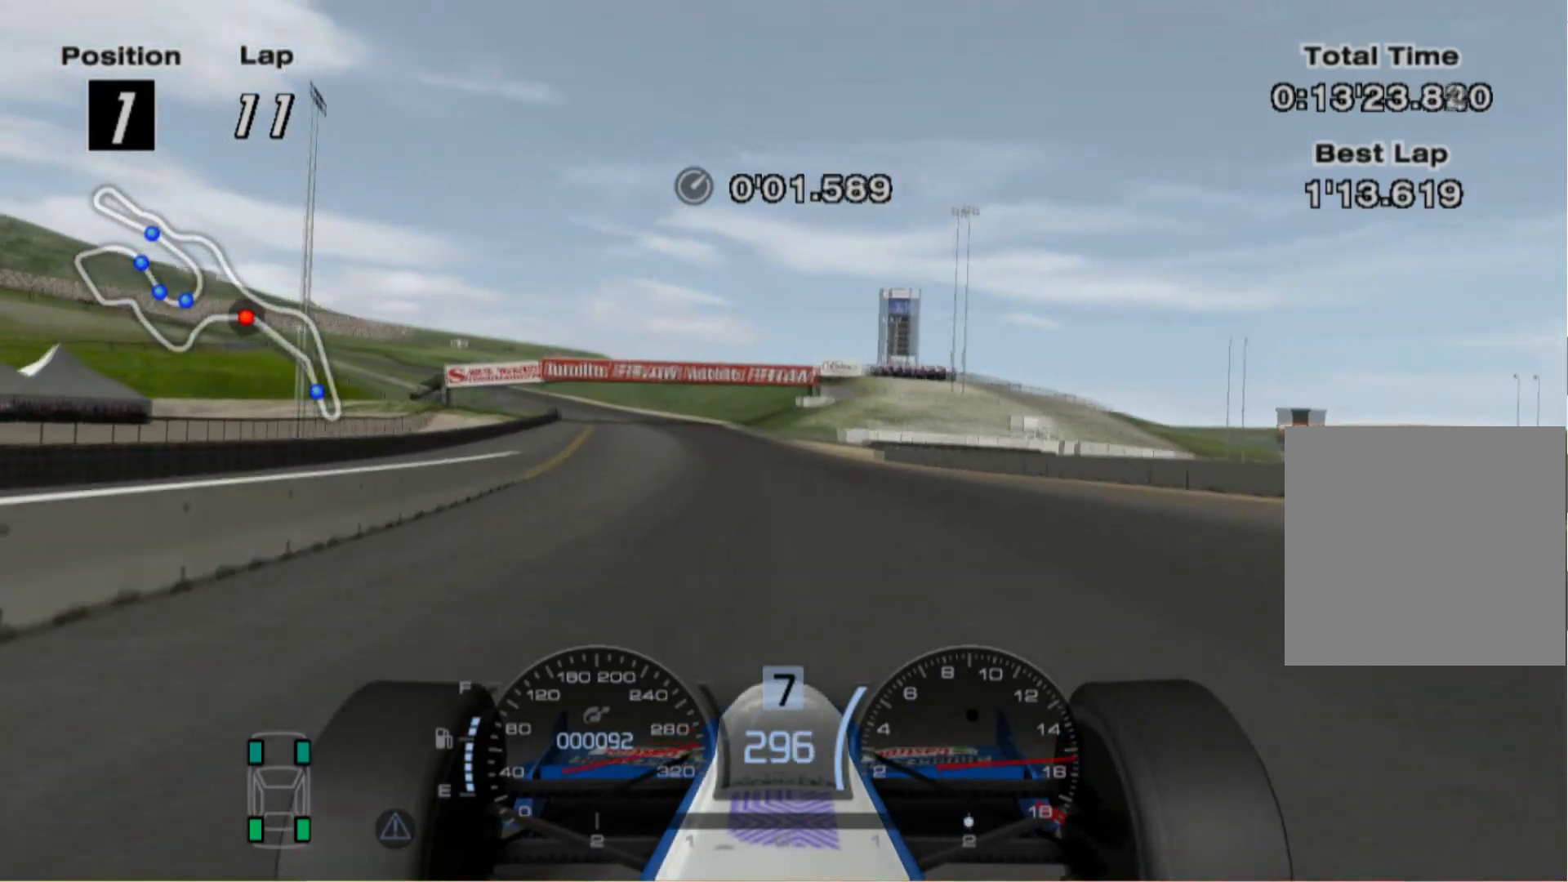
{"buttons": ["L2"], "left_stick": "left", "right_stick": "center", "events": [[120, "left_stick", "left"], [500, "L2", "down"]]}